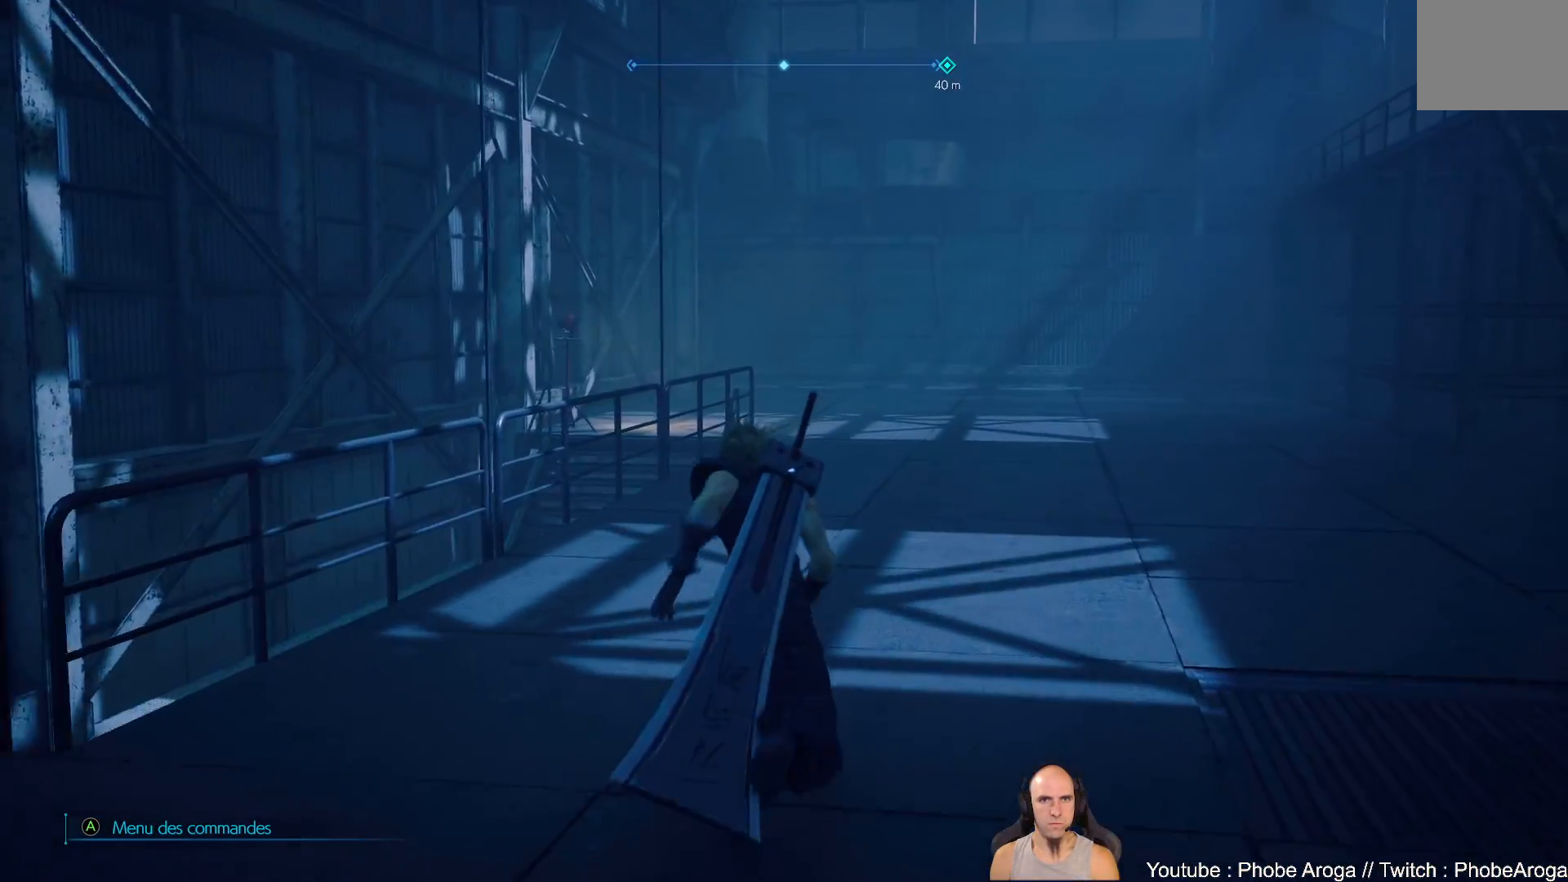
Gameplay with a controller (Xbox layout); each line is a JSON object with the inputs held at the frame after it. "events" lists button and stick changes between this image and that frame as [ms after this image, input, new state], when the widget could be followed in between. Not read: L2 L3 R2.
{"buttons": [], "left_stick": "up-right", "right_stick": "right", "events": [[317, "right_stick", "right"], [417, "left_stick", "up-right"]]}
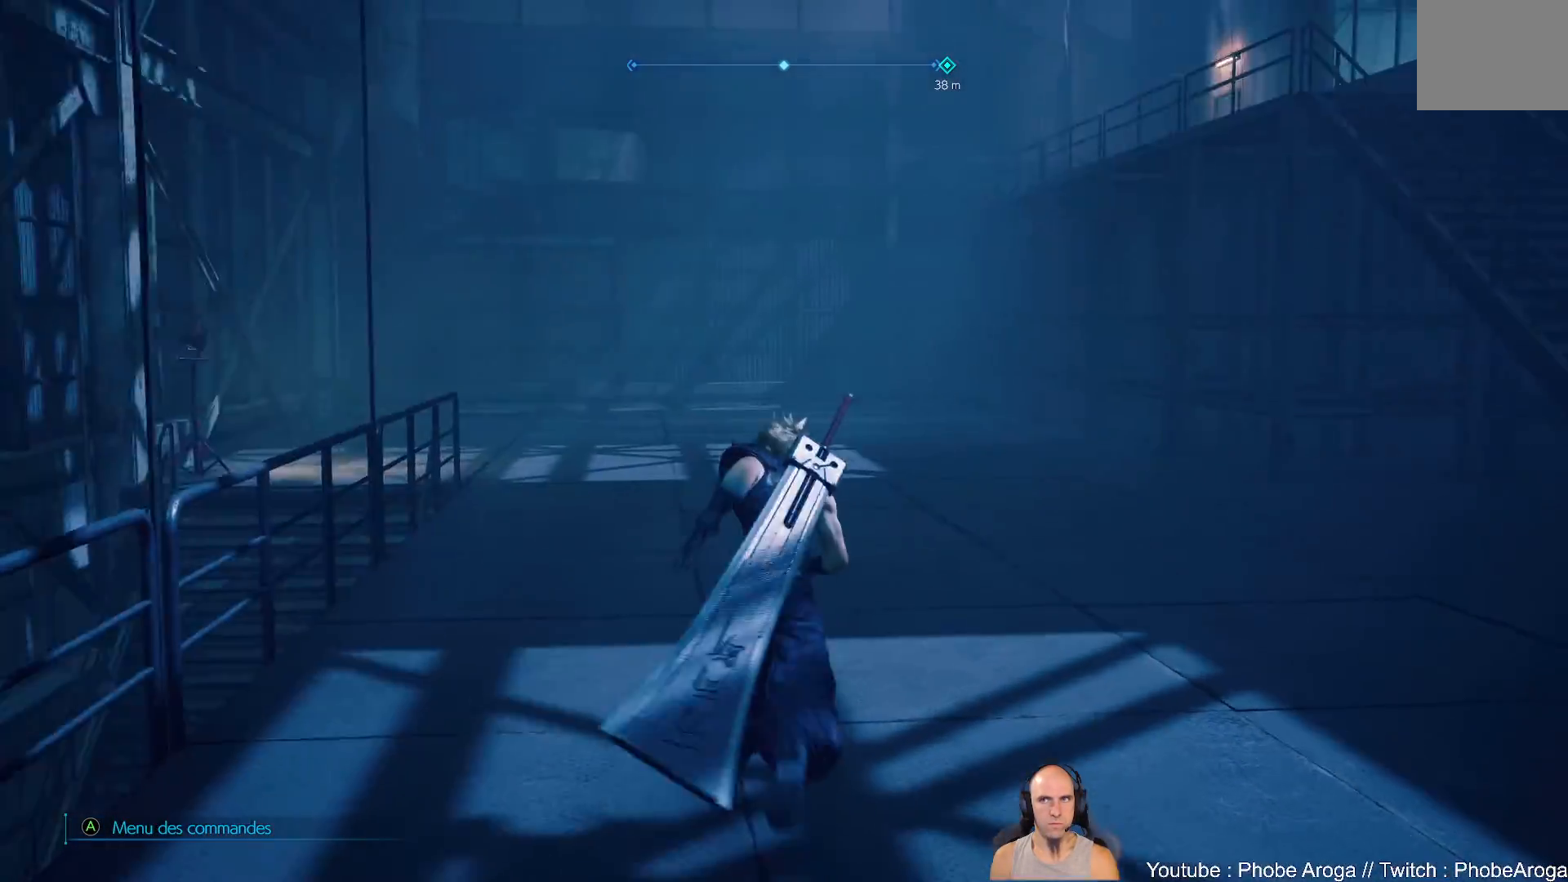
{"buttons": [], "left_stick": "up-right", "right_stick": "center", "events": [[200, "left_stick", "up"], [233, "right_stick", "center"], [383, "left_stick", "up-right"]]}
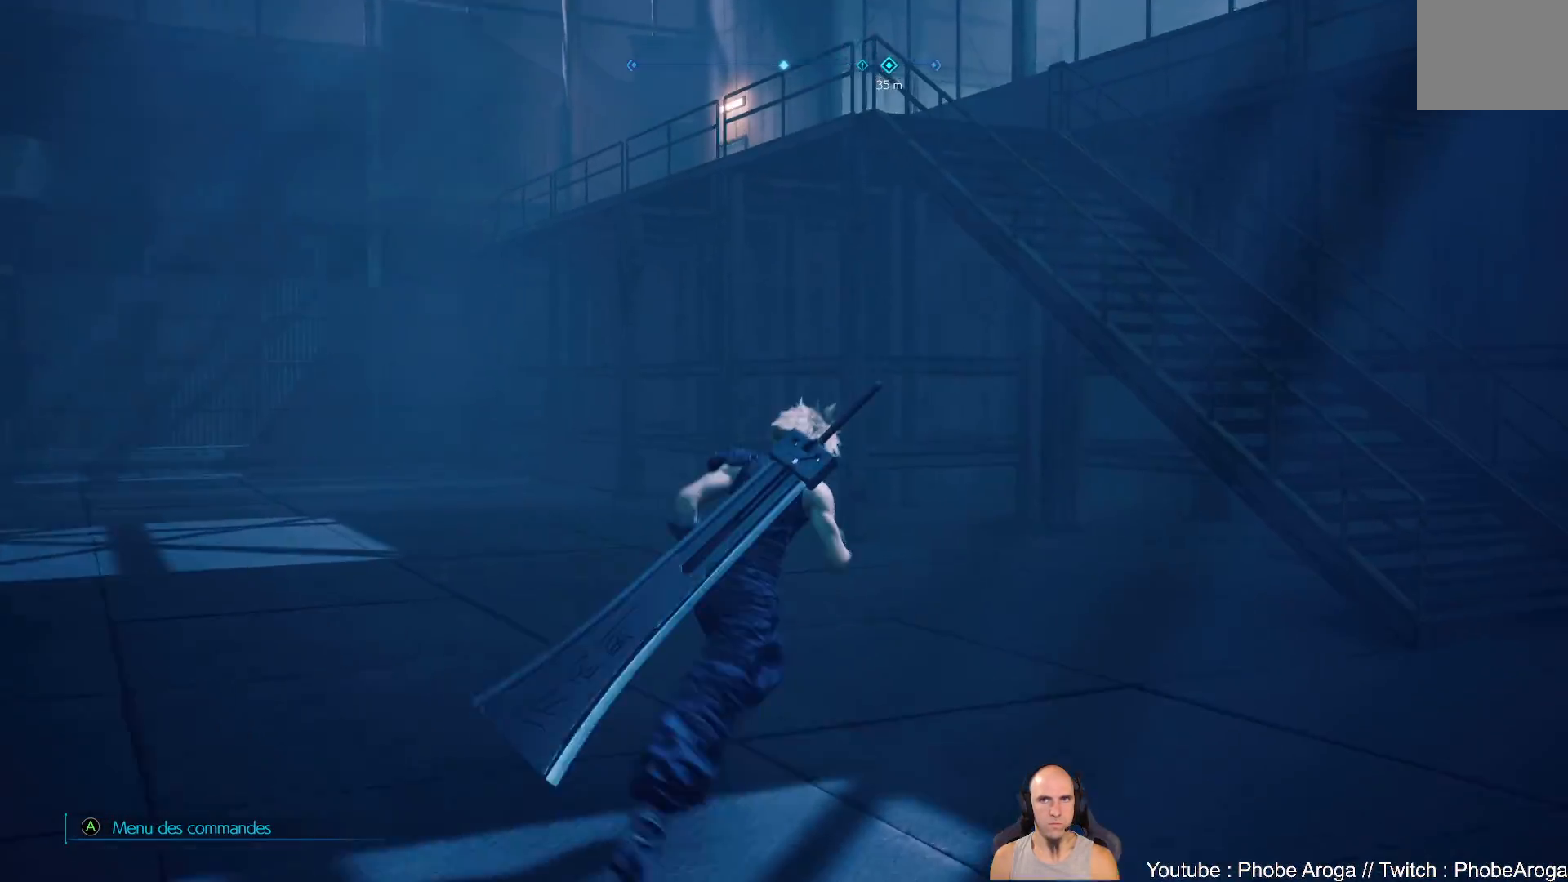
{"buttons": [], "left_stick": "up-right", "right_stick": "right", "events": [[317, "right_stick", "right"]]}
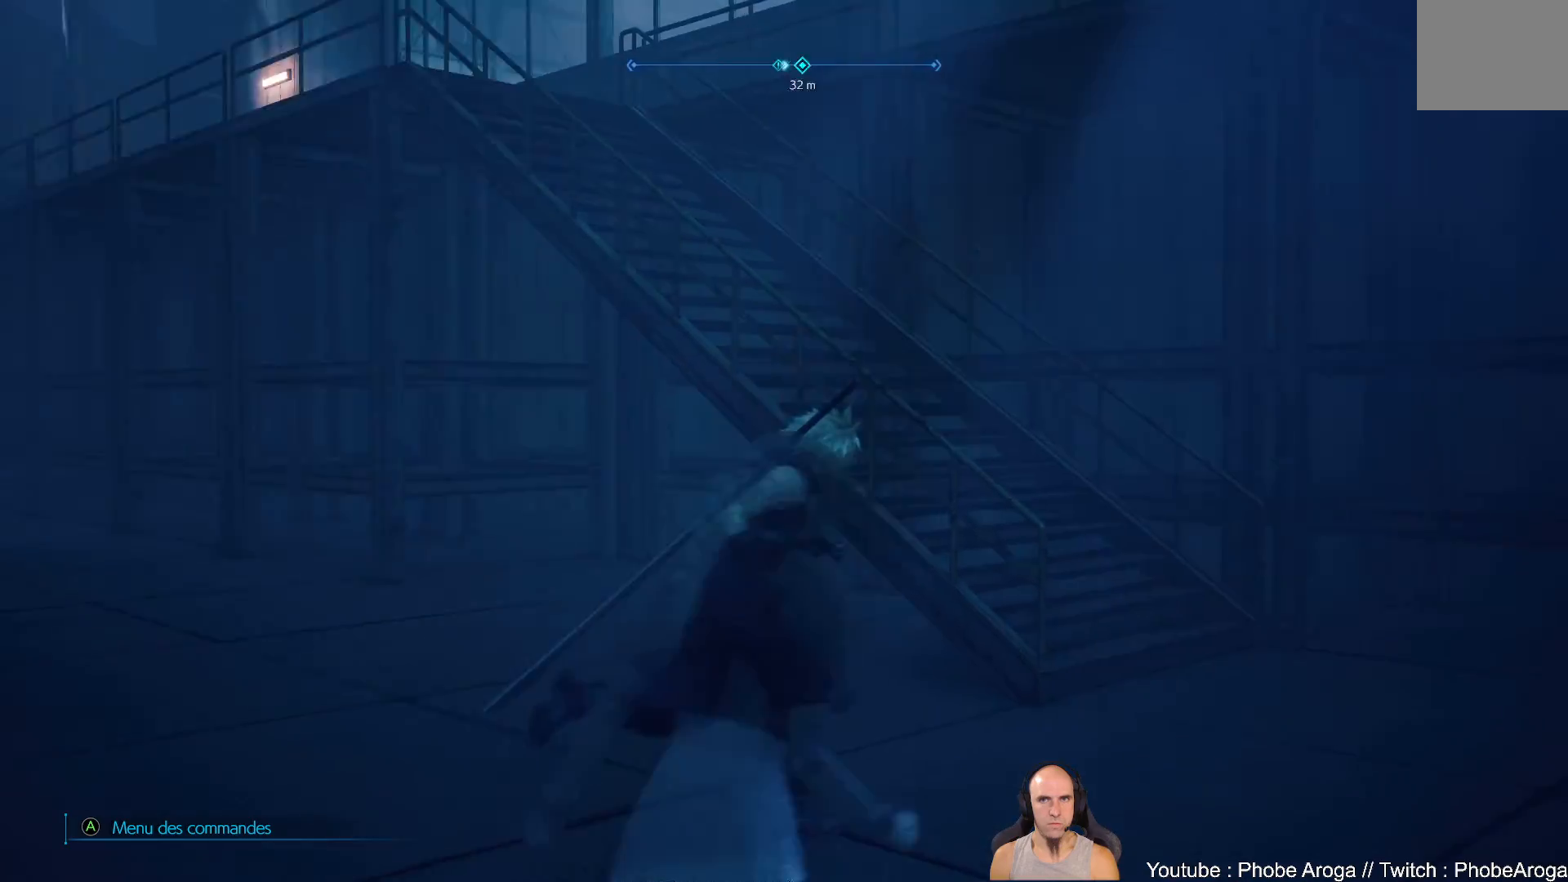
{"buttons": [], "left_stick": "up-left", "right_stick": "center", "events": [[233, "left_stick", "up"], [367, "right_stick", "center"], [400, "left_stick", "up-left"]]}
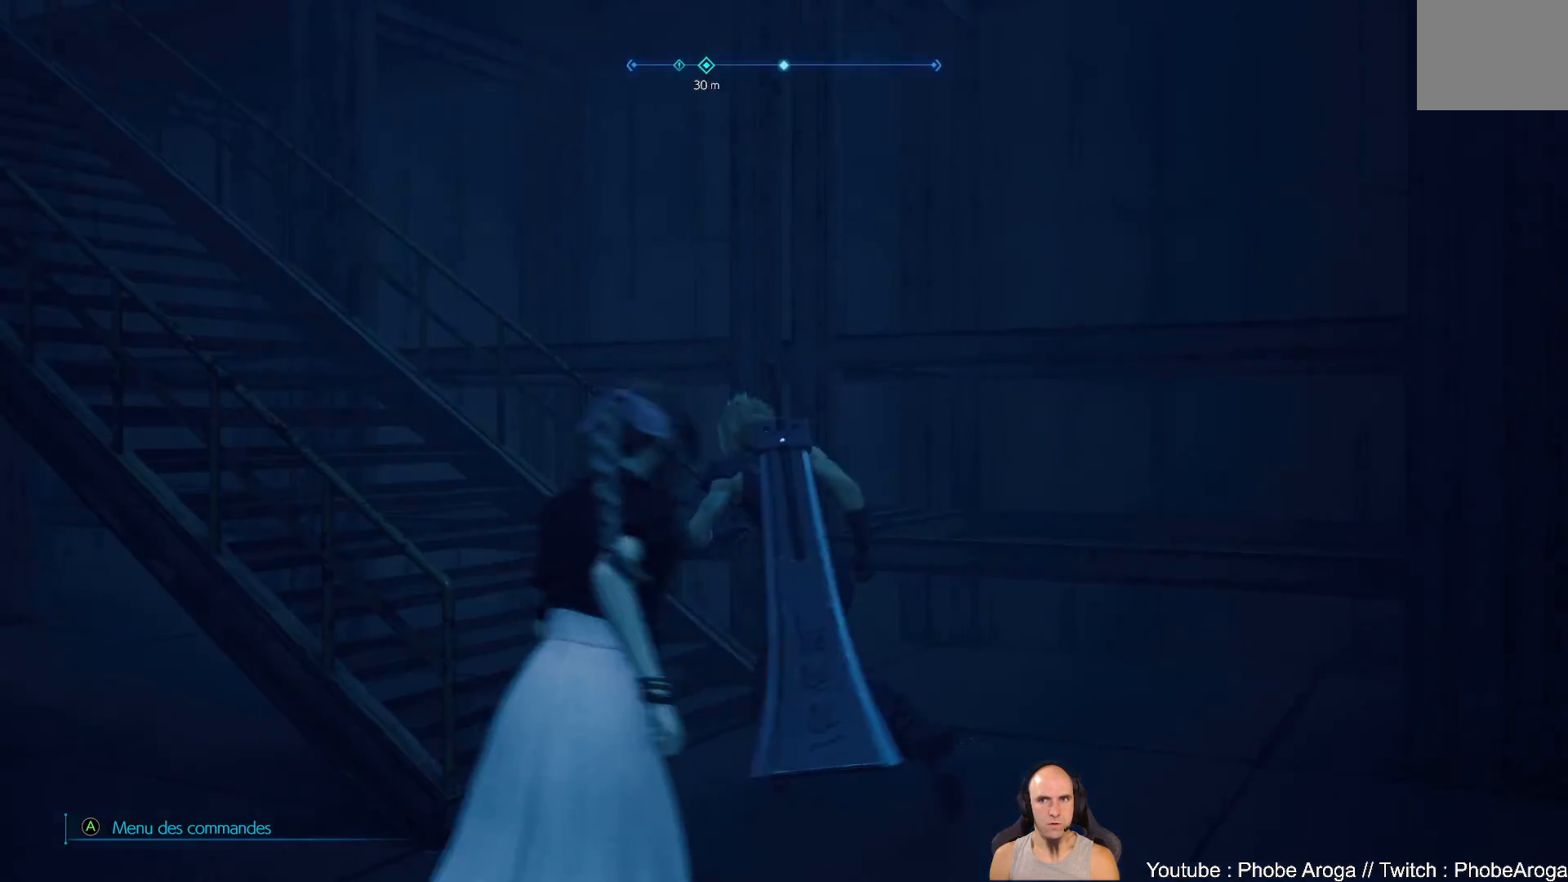
{"buttons": [], "left_stick": "up-left", "right_stick": "up", "events": [[283, "right_stick", "right"], [333, "right_stick", "up-right"], [467, "right_stick", "up"]]}
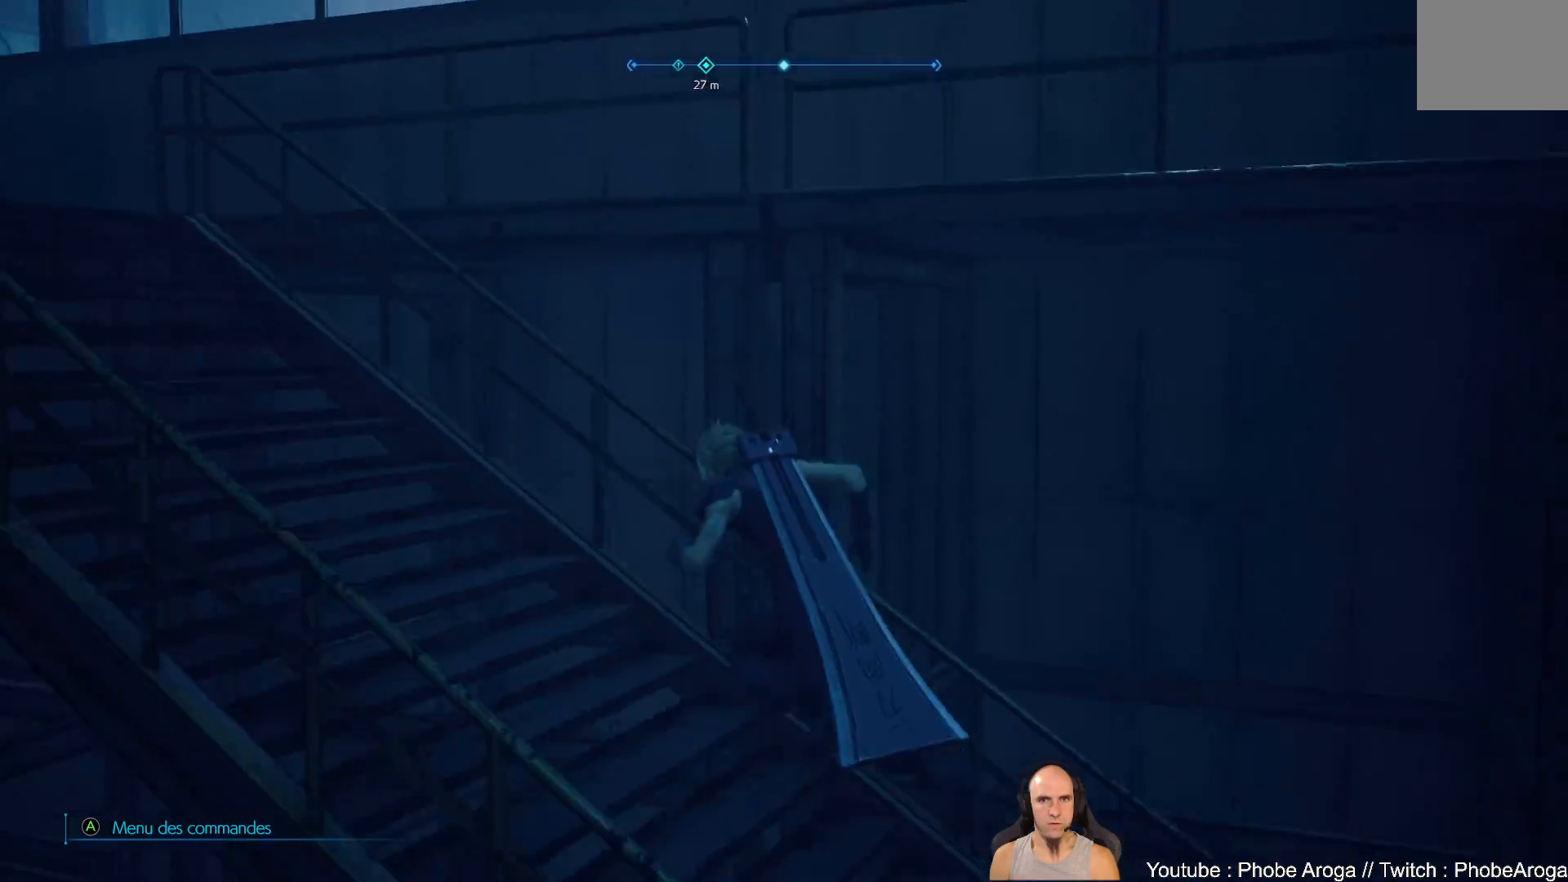
{"buttons": [], "left_stick": "up-left", "right_stick": "left", "events": [[183, "right_stick", "center"], [300, "right_stick", "up"], [483, "right_stick", "left"]]}
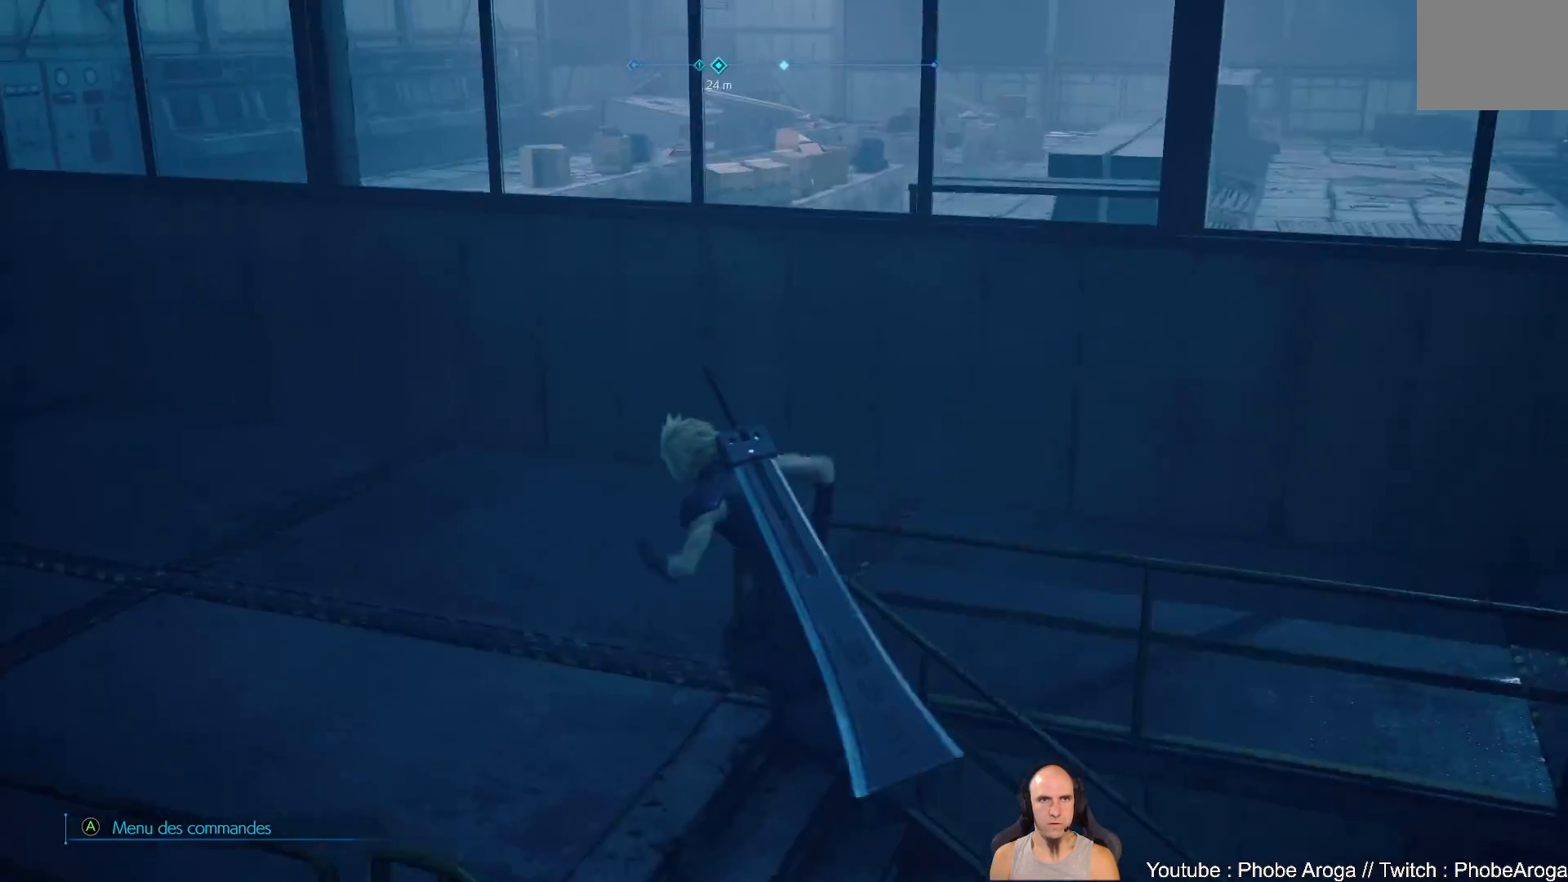
{"buttons": [], "left_stick": "up-left", "right_stick": "center", "events": [[33, "right_stick", "down-left"], [200, "right_stick", "center"]]}
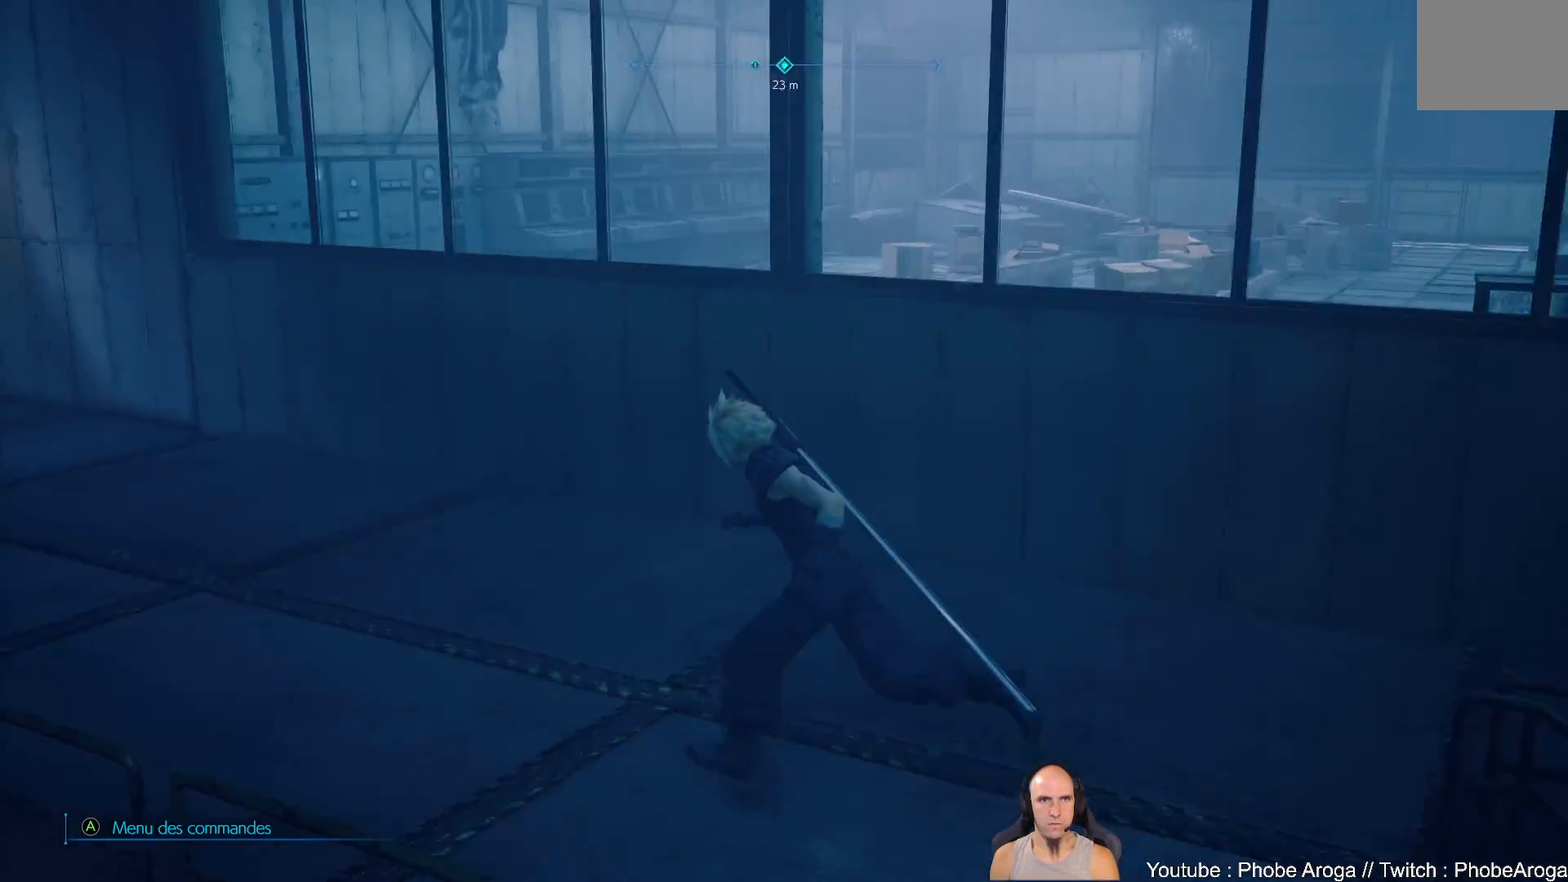
{"buttons": [], "left_stick": "center", "right_stick": "center", "events": [[450, "left_stick", "center"]]}
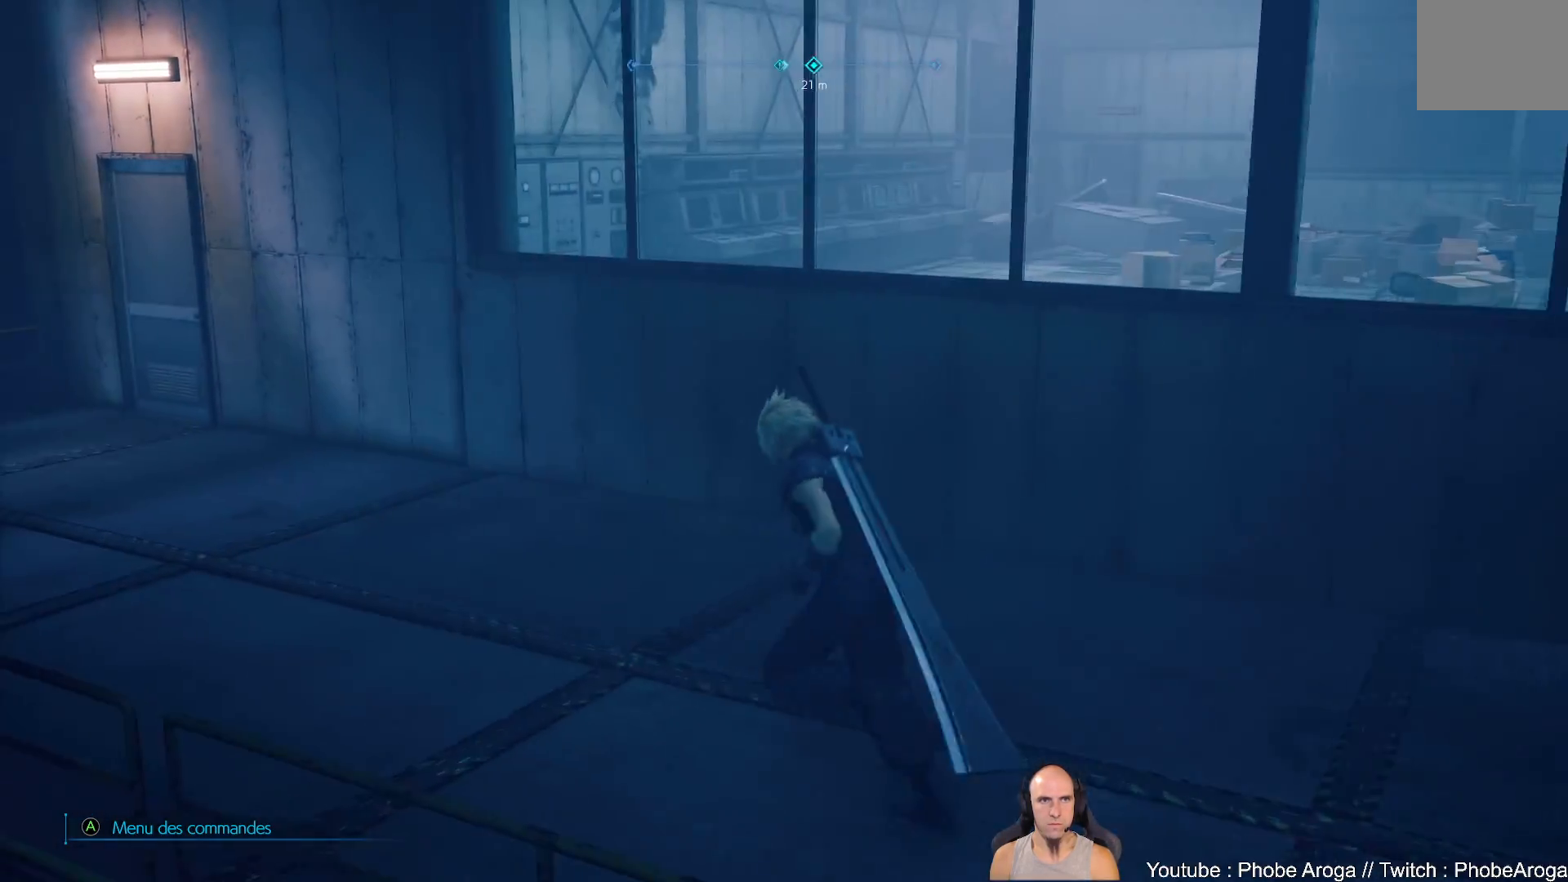
{"buttons": [], "left_stick": "right", "right_stick": "right", "events": [[167, "left_stick", "right"], [200, "right_stick", "right"]]}
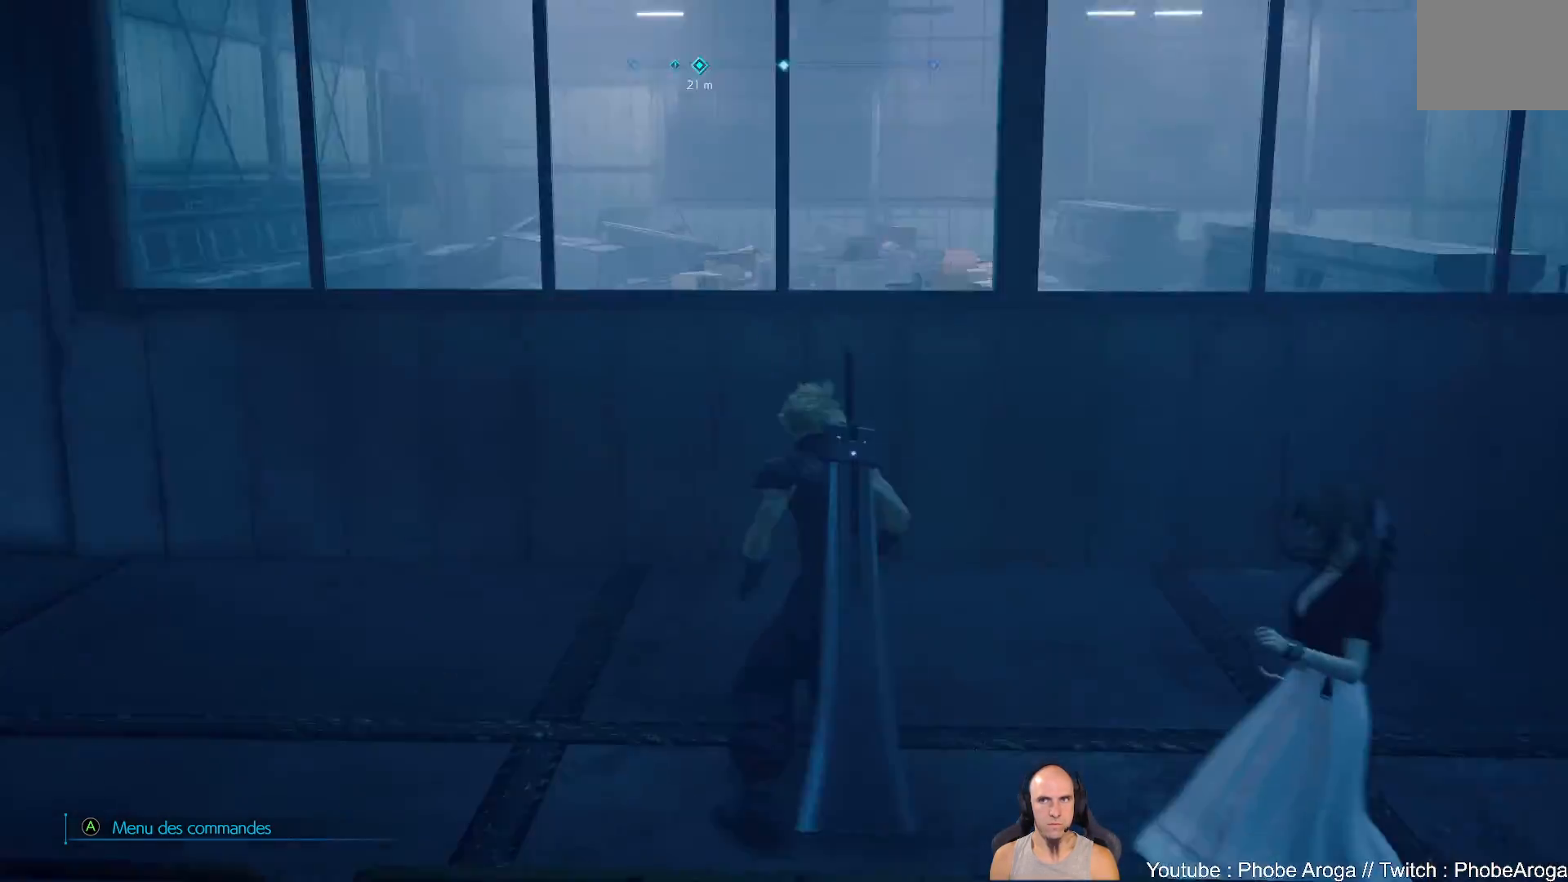
{"buttons": [], "left_stick": "up-right", "right_stick": "up-right", "events": [[200, "left_stick", "up-right"], [250, "right_stick", "center"], [367, "right_stick", "up-right"]]}
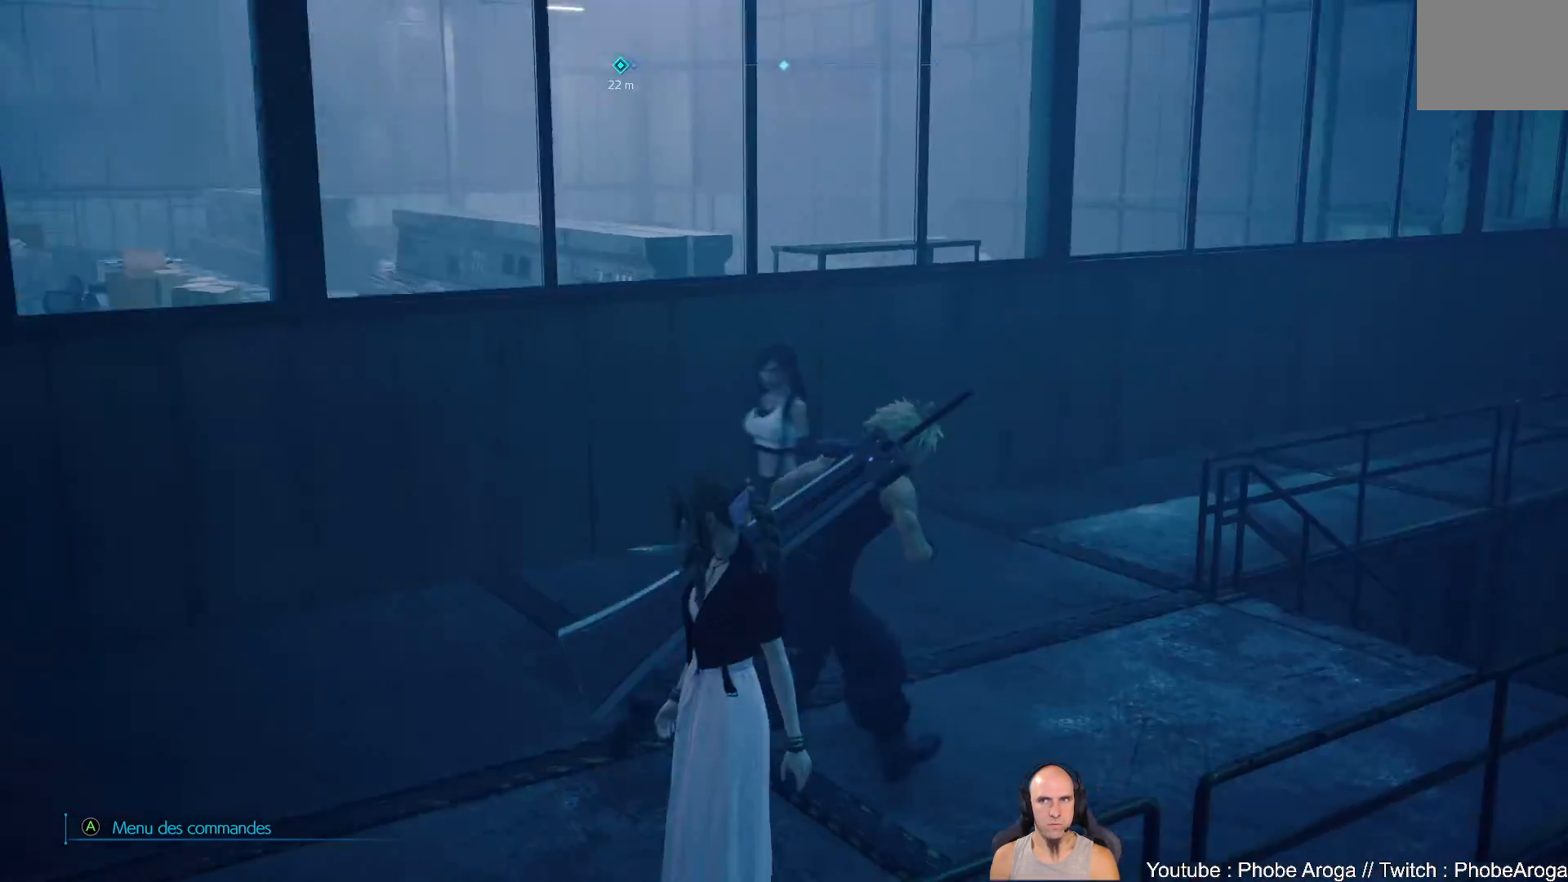
{"buttons": [], "left_stick": "up", "right_stick": "center", "events": [[200, "right_stick", "center"], [383, "left_stick", "up"]]}
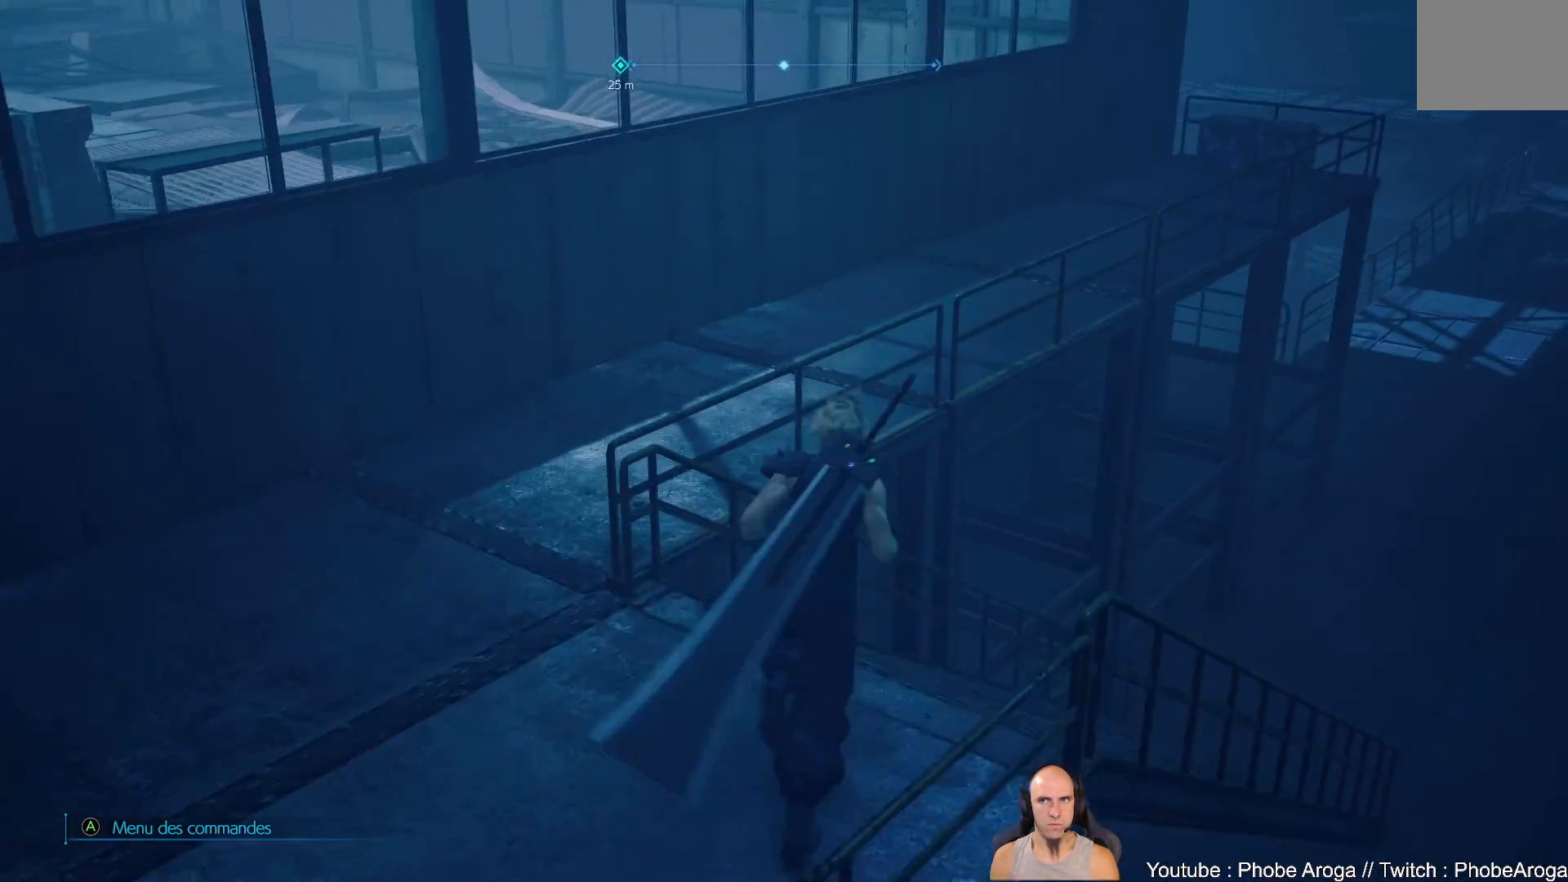
{"buttons": [], "left_stick": "down", "right_stick": "right", "events": [[250, "left_stick", "left"], [333, "right_stick", "right"], [417, "left_stick", "down"]]}
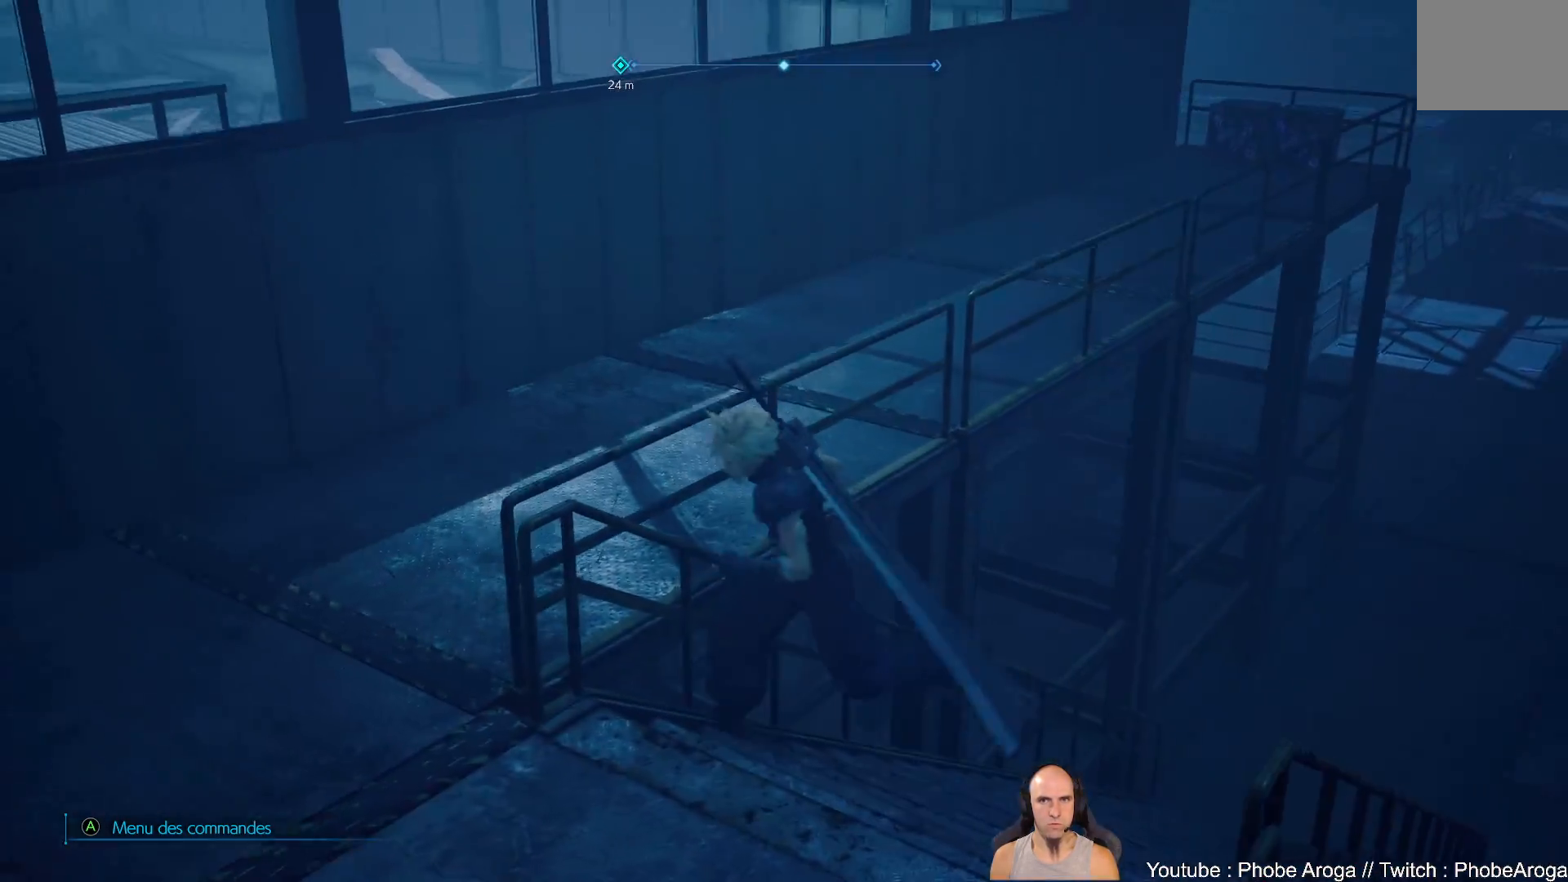
{"buttons": [], "left_stick": "up", "right_stick": "right", "events": [[183, "left_stick", "right"], [317, "left_stick", "up"]]}
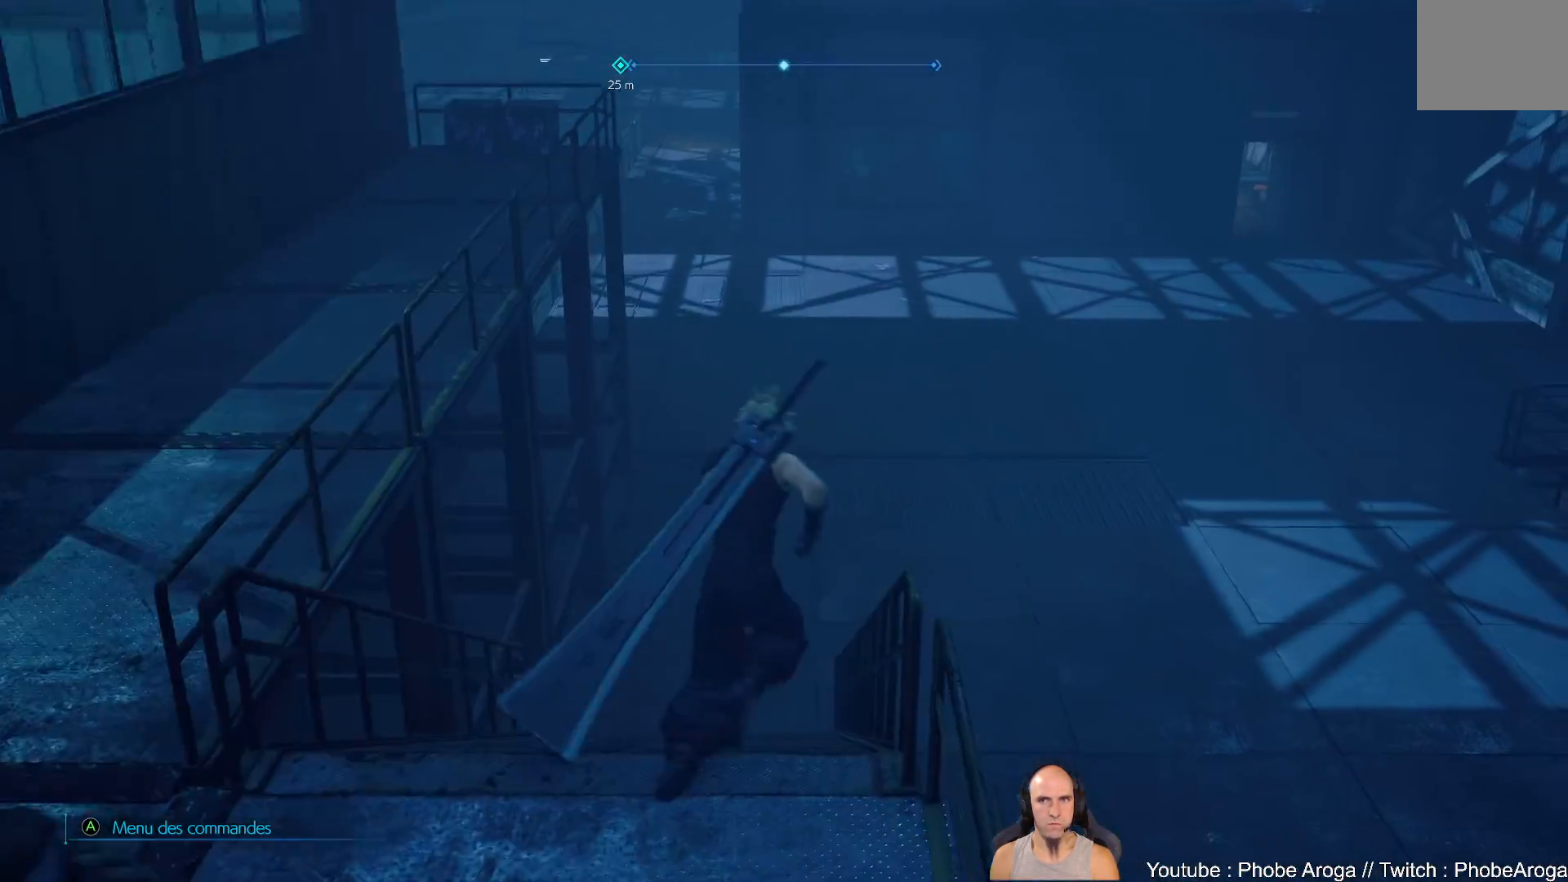
{"buttons": [], "left_stick": "up", "right_stick": "down-right", "events": [[417, "right_stick", "down-right"]]}
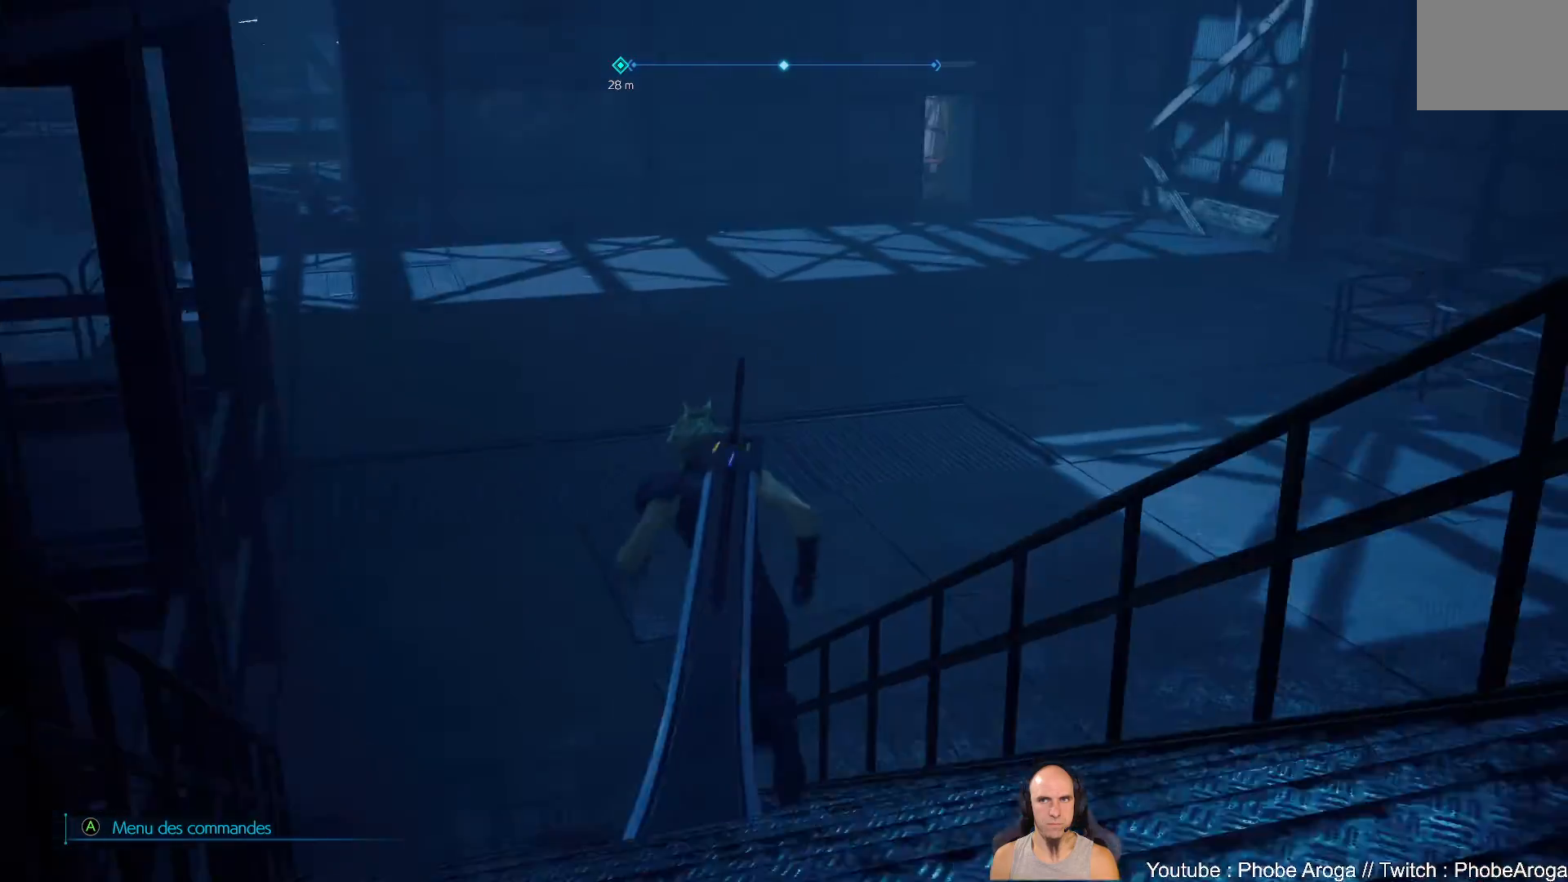
{"buttons": [], "left_stick": "up", "right_stick": "left", "events": [[200, "right_stick", "down-left"], [317, "right_stick", "left"]]}
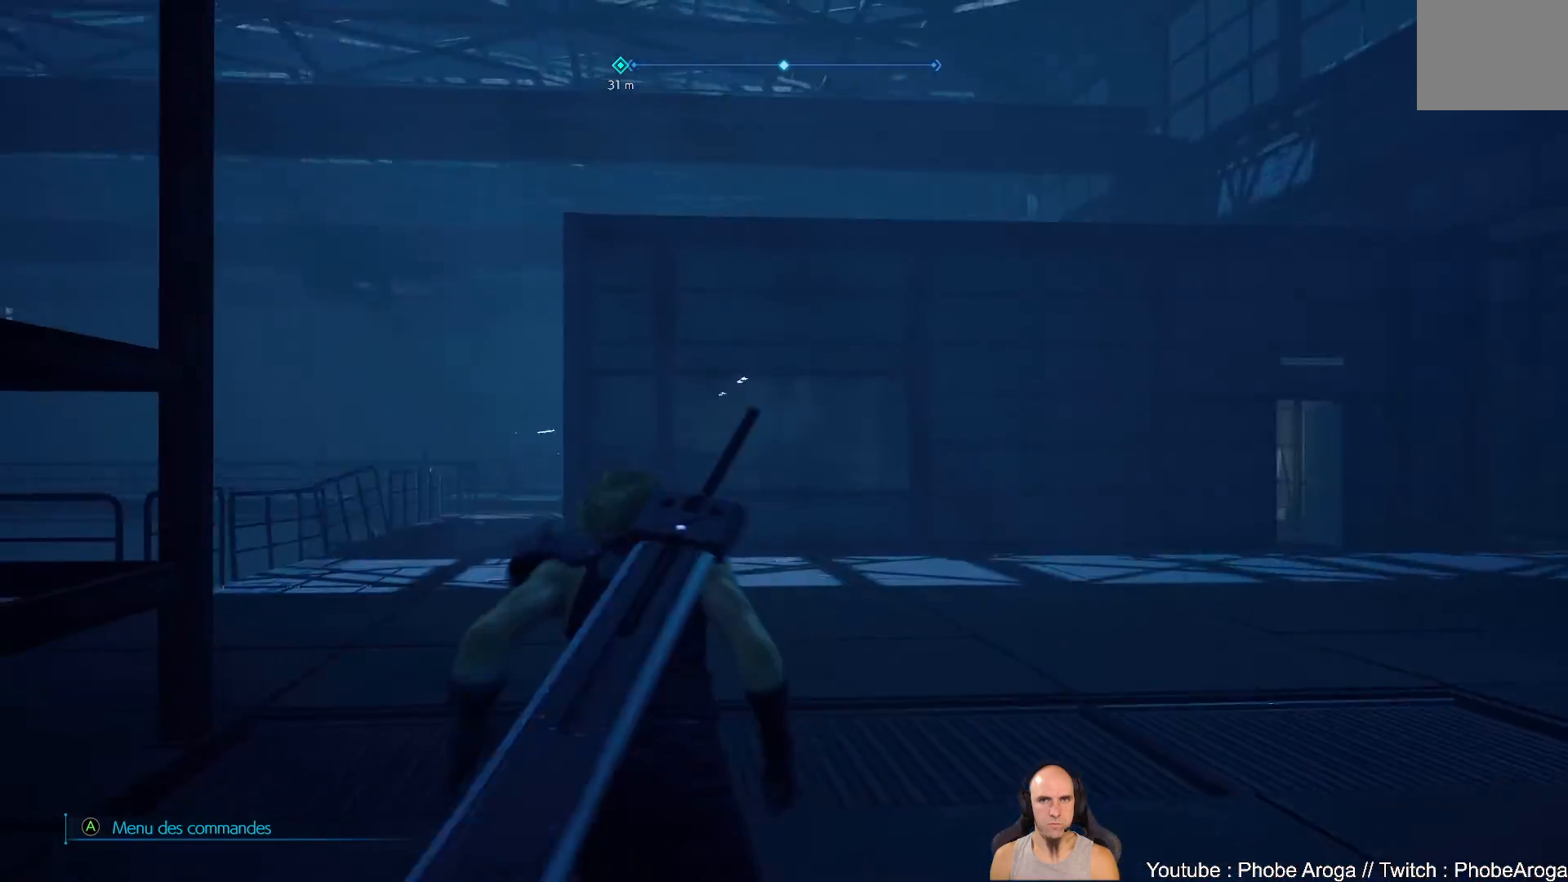
{"buttons": [], "left_stick": "up-right", "right_stick": "center", "events": [[267, "right_stick", "up-left"], [317, "left_stick", "up-right"], [450, "right_stick", "center"]]}
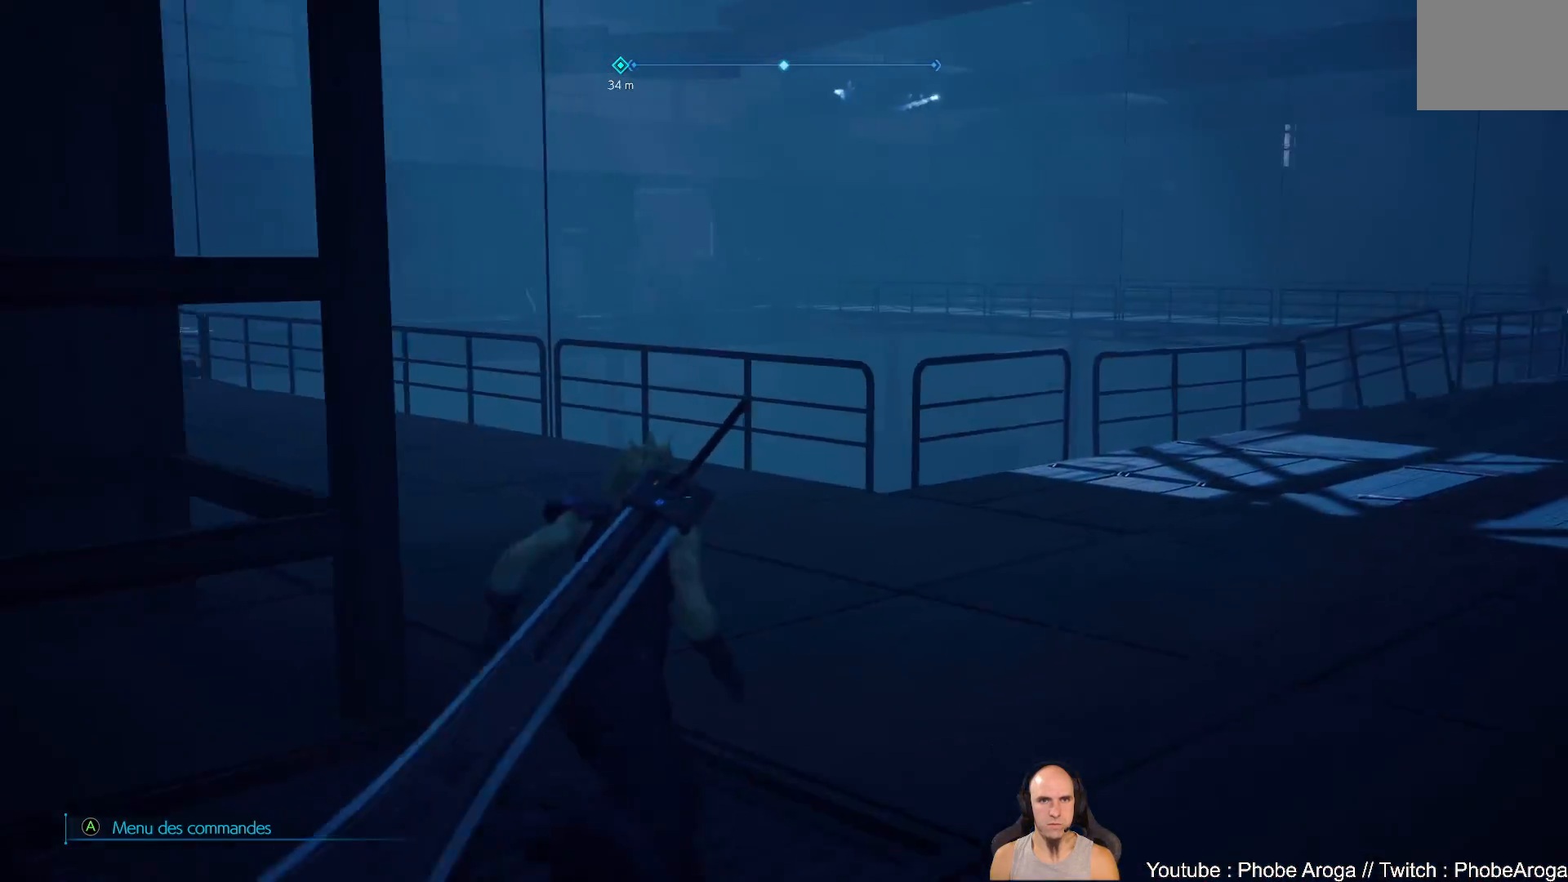
{"buttons": [], "left_stick": "center", "right_stick": "up-left", "events": [[67, "right_stick", "left"], [433, "right_stick", "up-left"], [450, "left_stick", "center"]]}
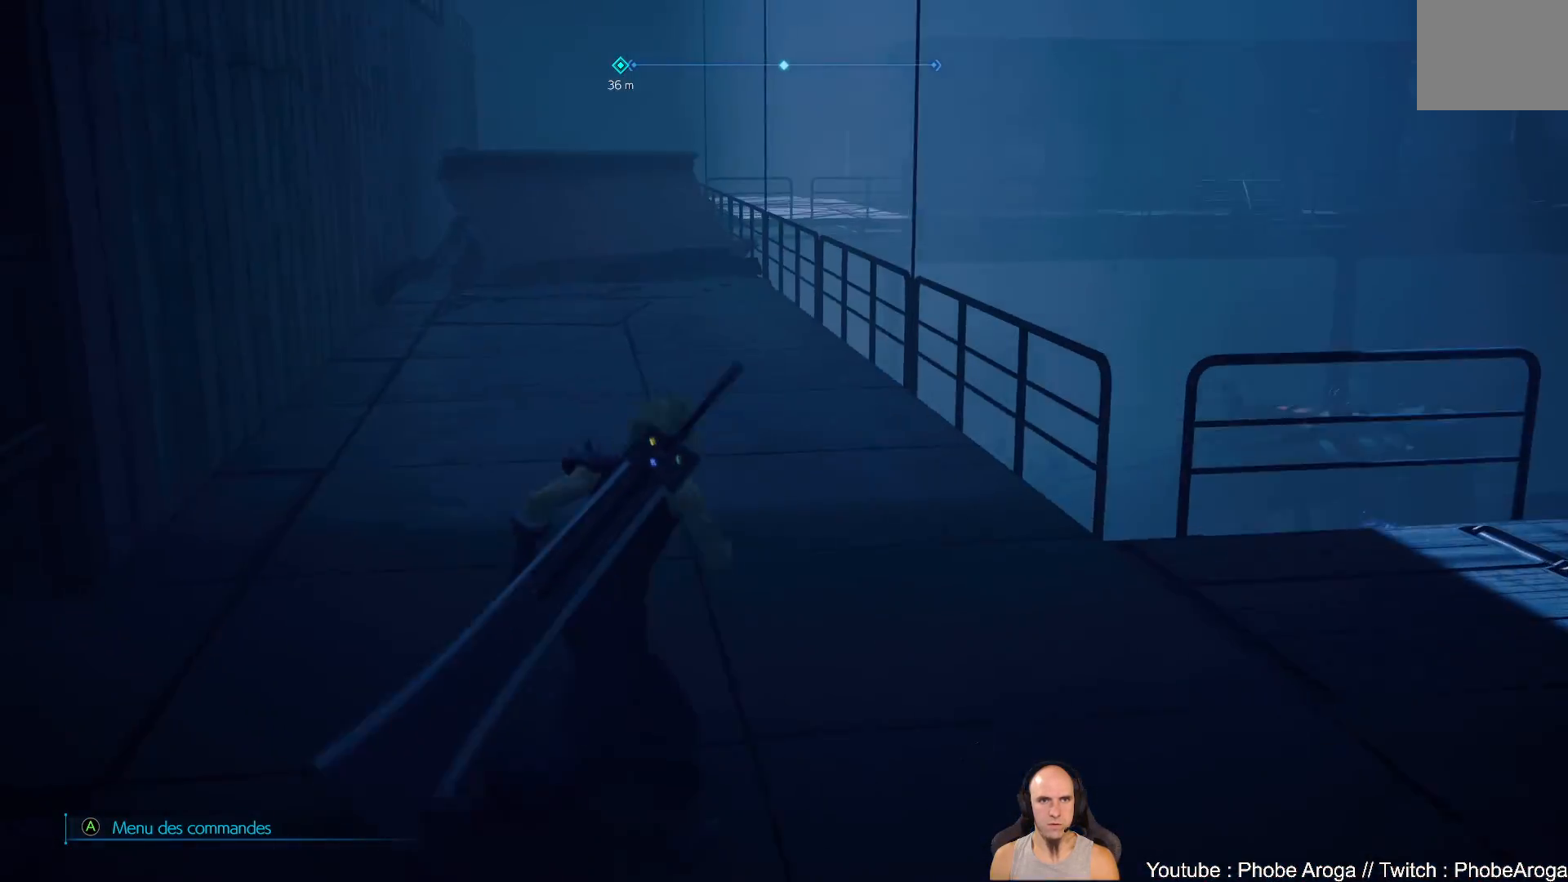
{"buttons": [], "left_stick": "right", "right_stick": "center", "events": [[50, "right_stick", "center"], [217, "left_stick", "up"], [350, "left_stick", "up-right"], [467, "left_stick", "right"]]}
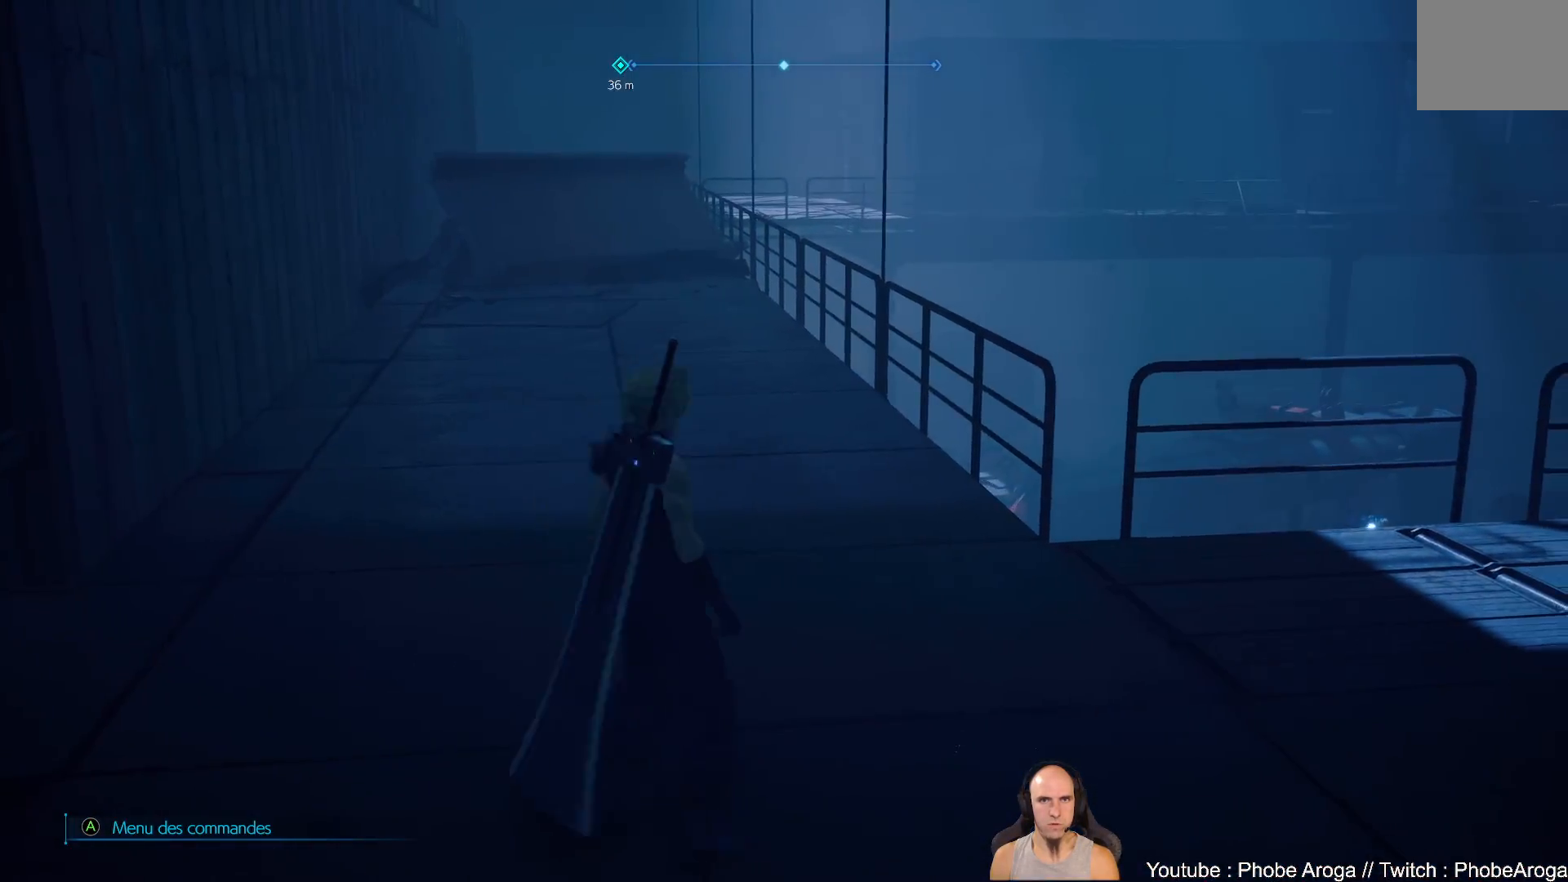
{"buttons": [], "left_stick": "right", "right_stick": "right", "events": [[83, "right_stick", "right"], [150, "left_stick", "down-right"], [350, "left_stick", "right"]]}
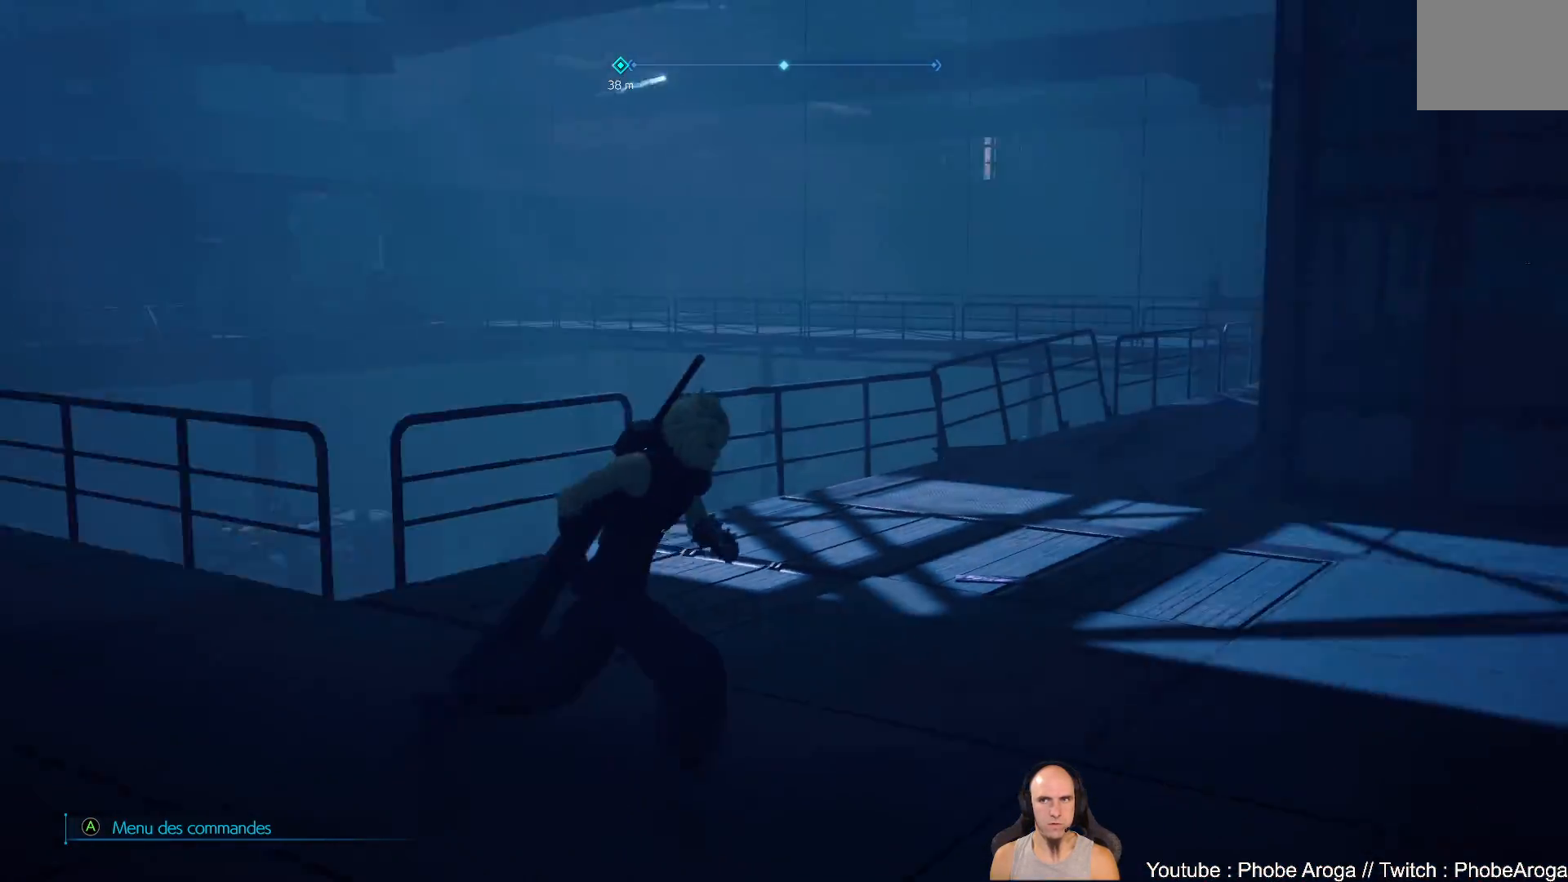
{"buttons": [], "left_stick": "right", "right_stick": "right", "events": [[50, "left_stick", "up"], [50, "right_stick", "center"], [200, "right_stick", "right"], [250, "left_stick", "right"]]}
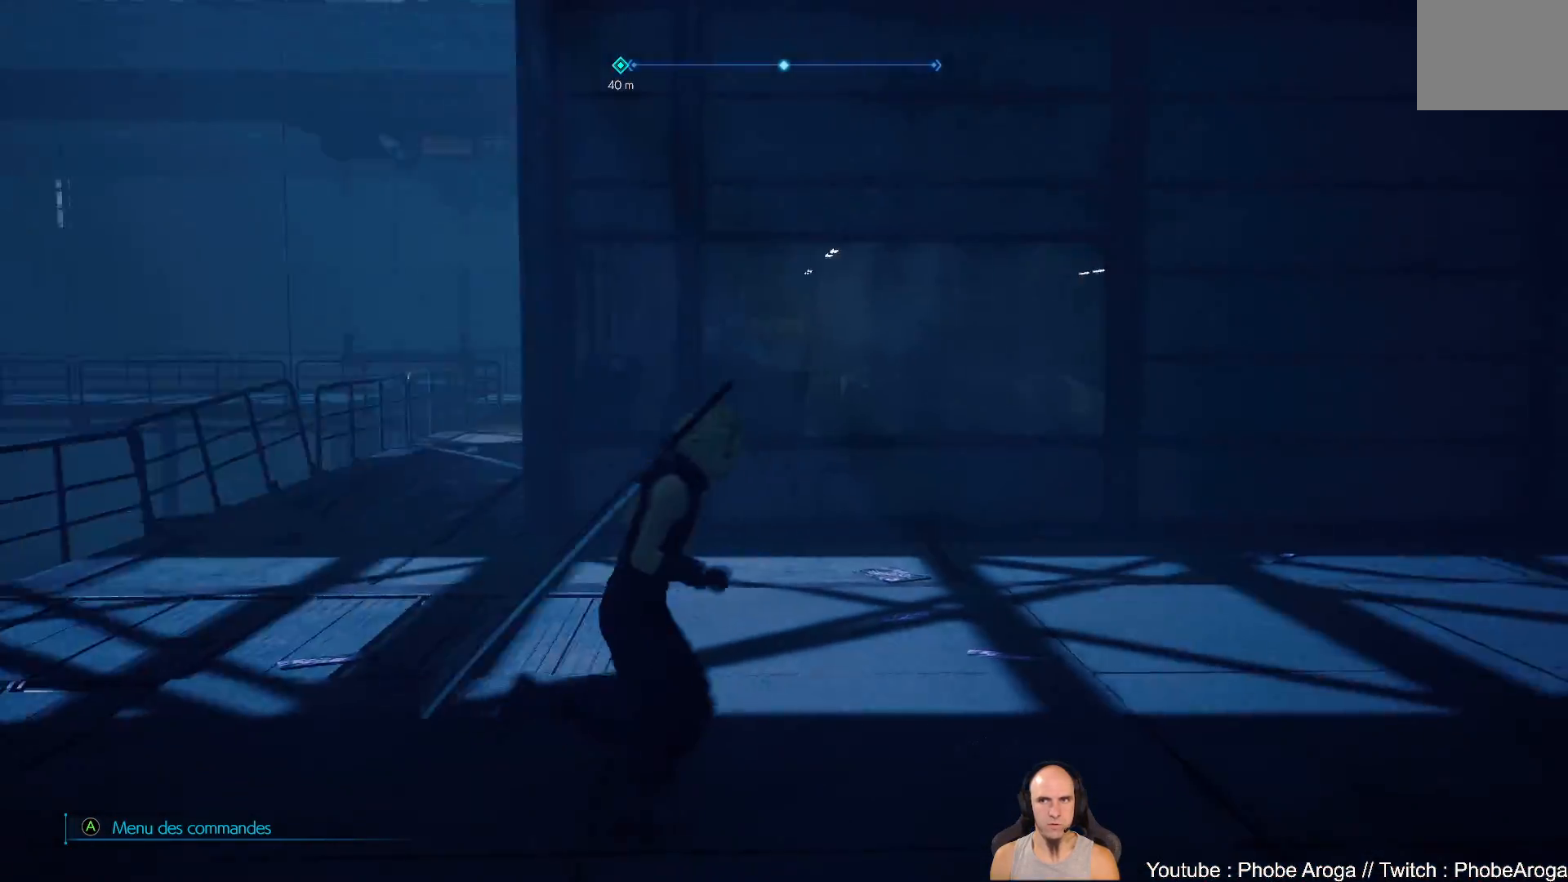
{"buttons": [], "left_stick": "up-right", "right_stick": "right", "events": [[500, "left_stick", "up-right"]]}
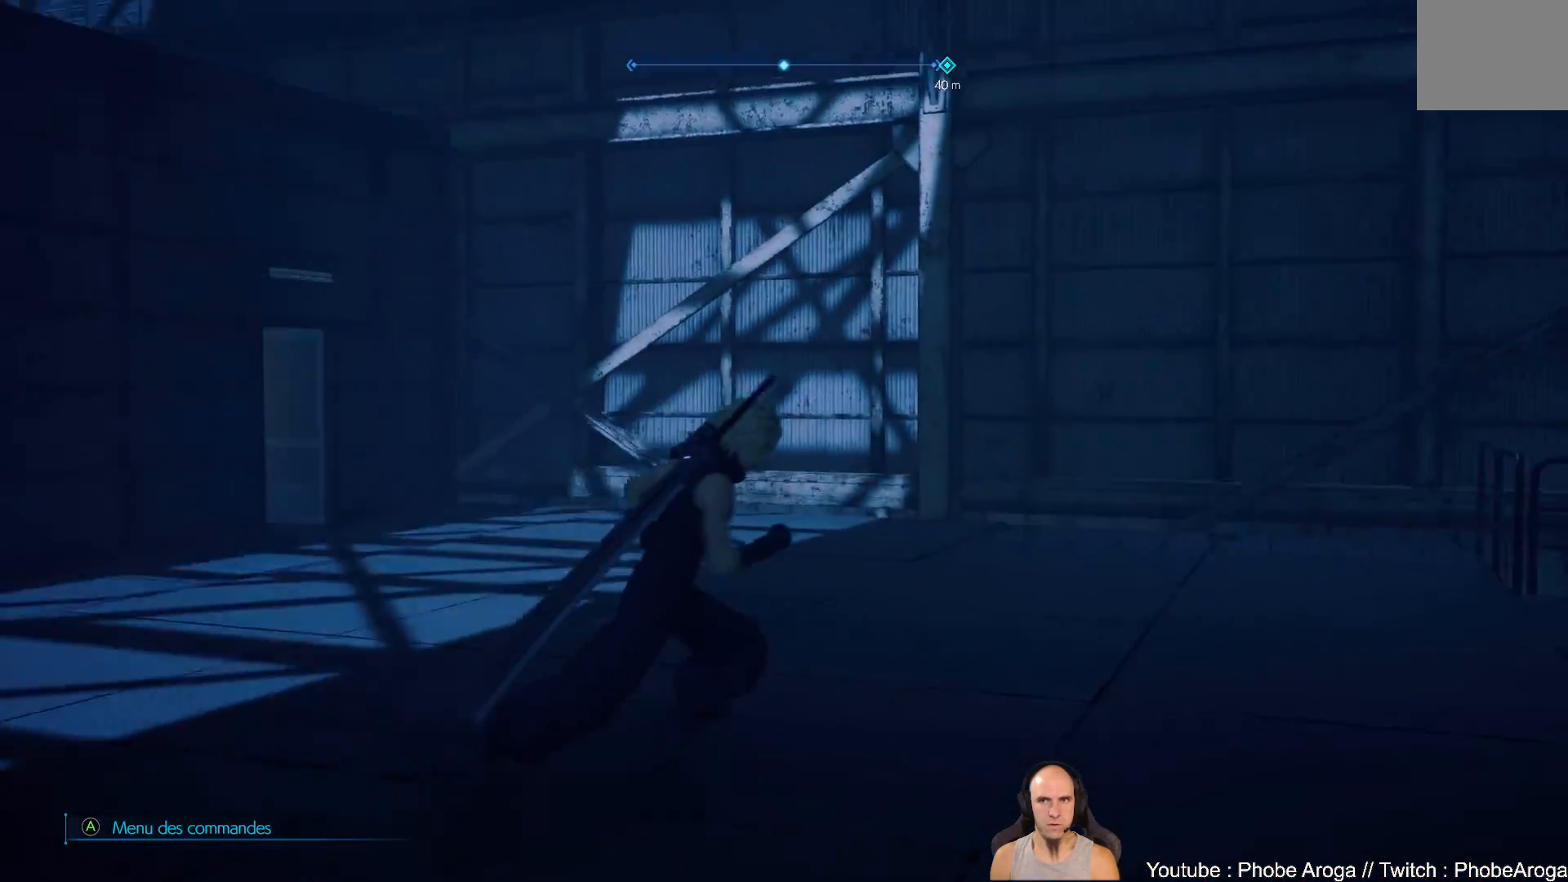
{"buttons": [], "left_stick": "up-right", "right_stick": "center", "events": [[483, "right_stick", "center"]]}
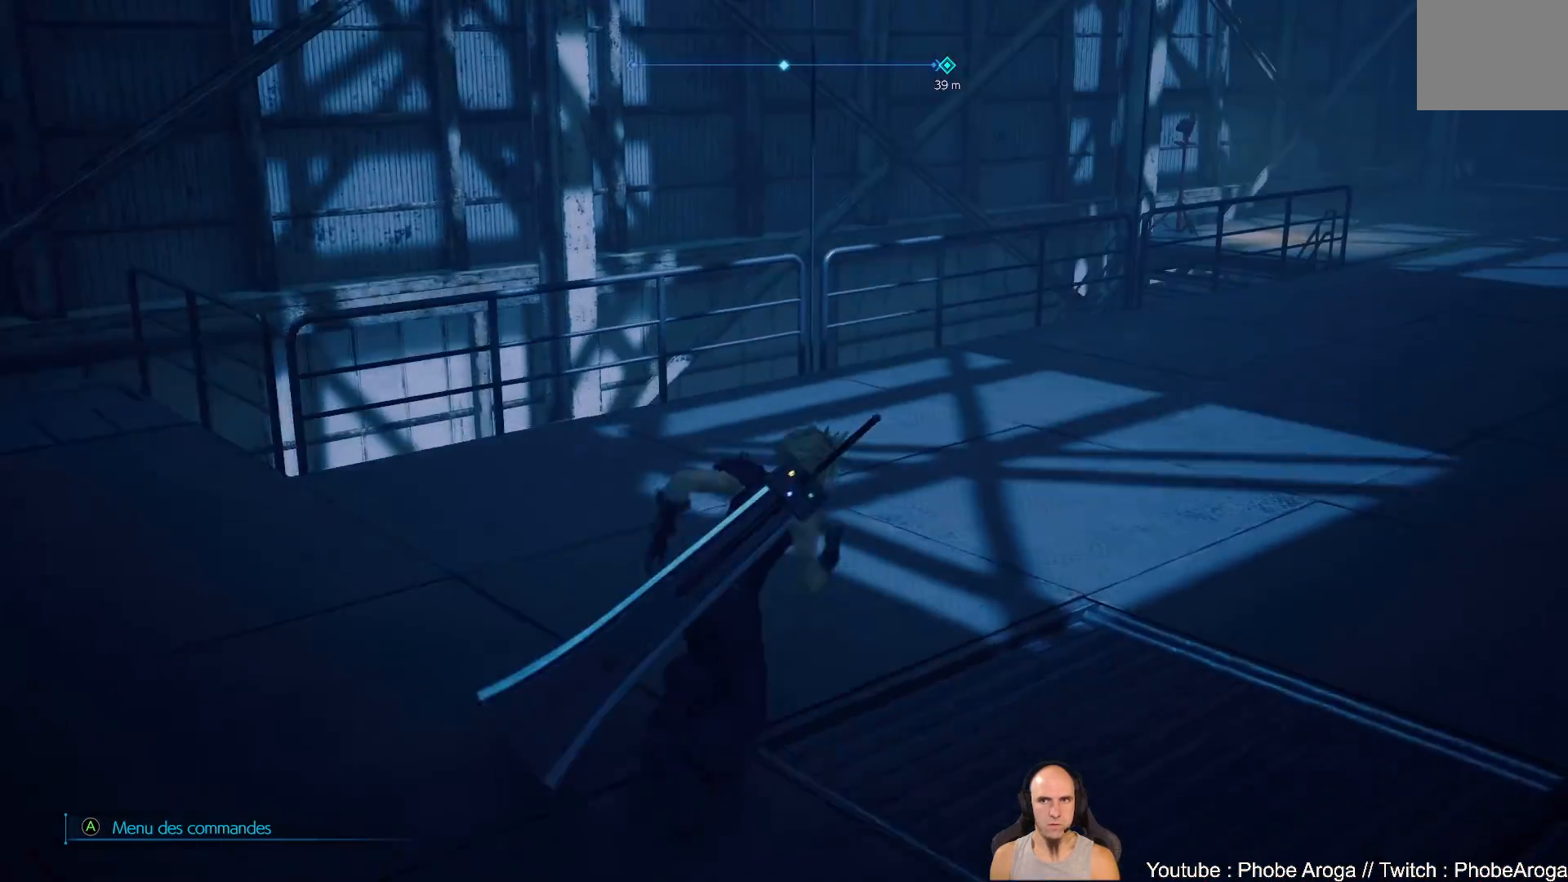
{"buttons": [], "left_stick": "up-right", "right_stick": "right", "events": [[233, "right_stick", "down-right"], [383, "right_stick", "right"]]}
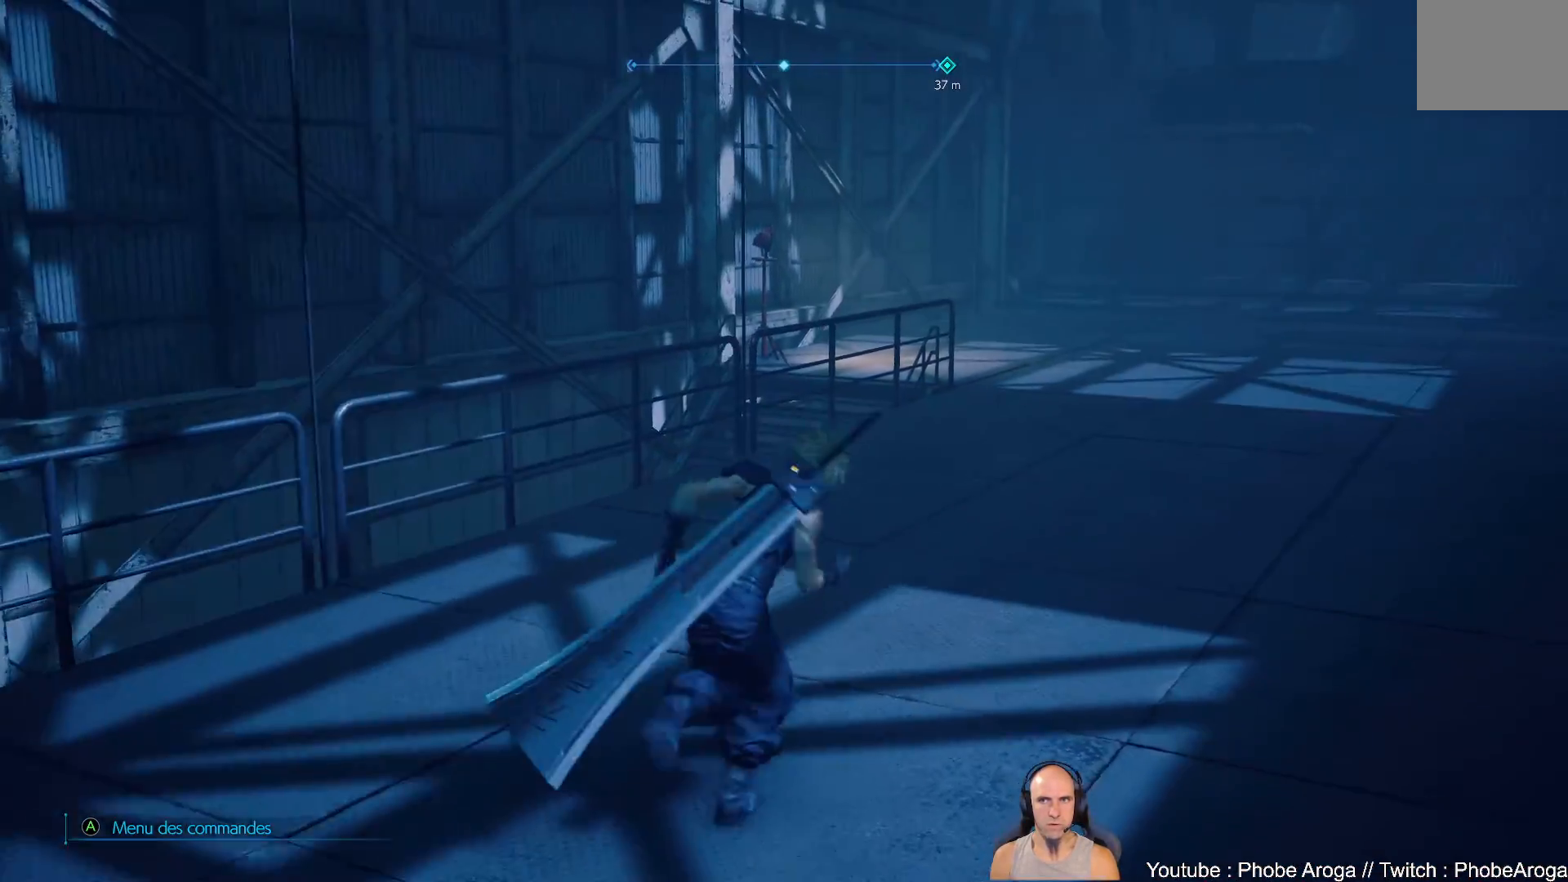
{"buttons": [], "left_stick": "up-right", "right_stick": "up", "events": [[150, "right_stick", "center"], [350, "right_stick", "up"]]}
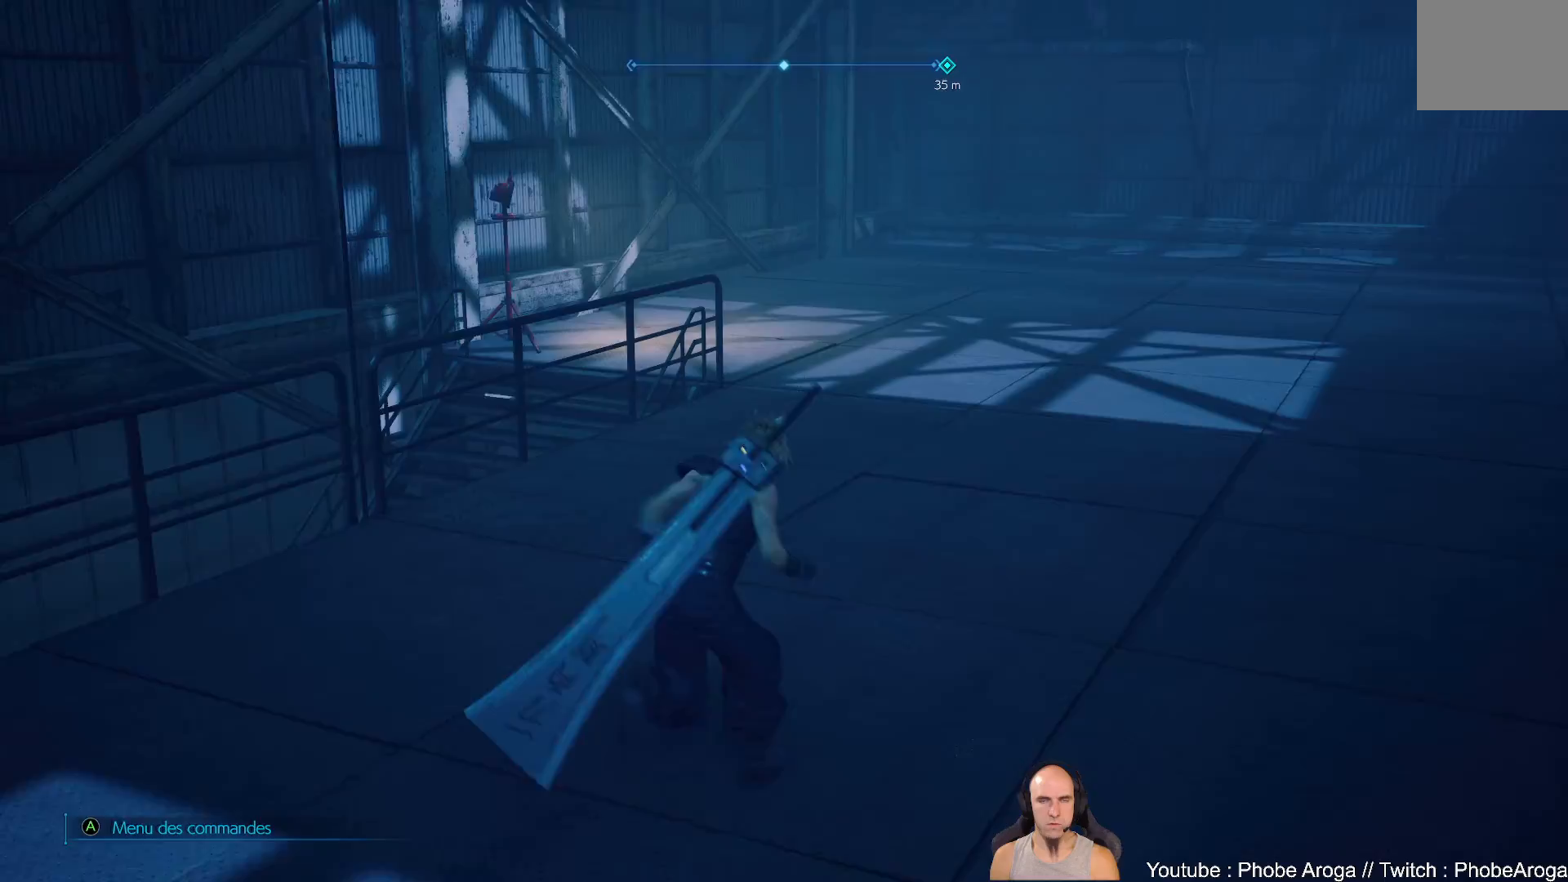
{"buttons": [], "left_stick": "up-right", "right_stick": "left", "events": [[83, "right_stick", "up-left"], [233, "right_stick", "left"]]}
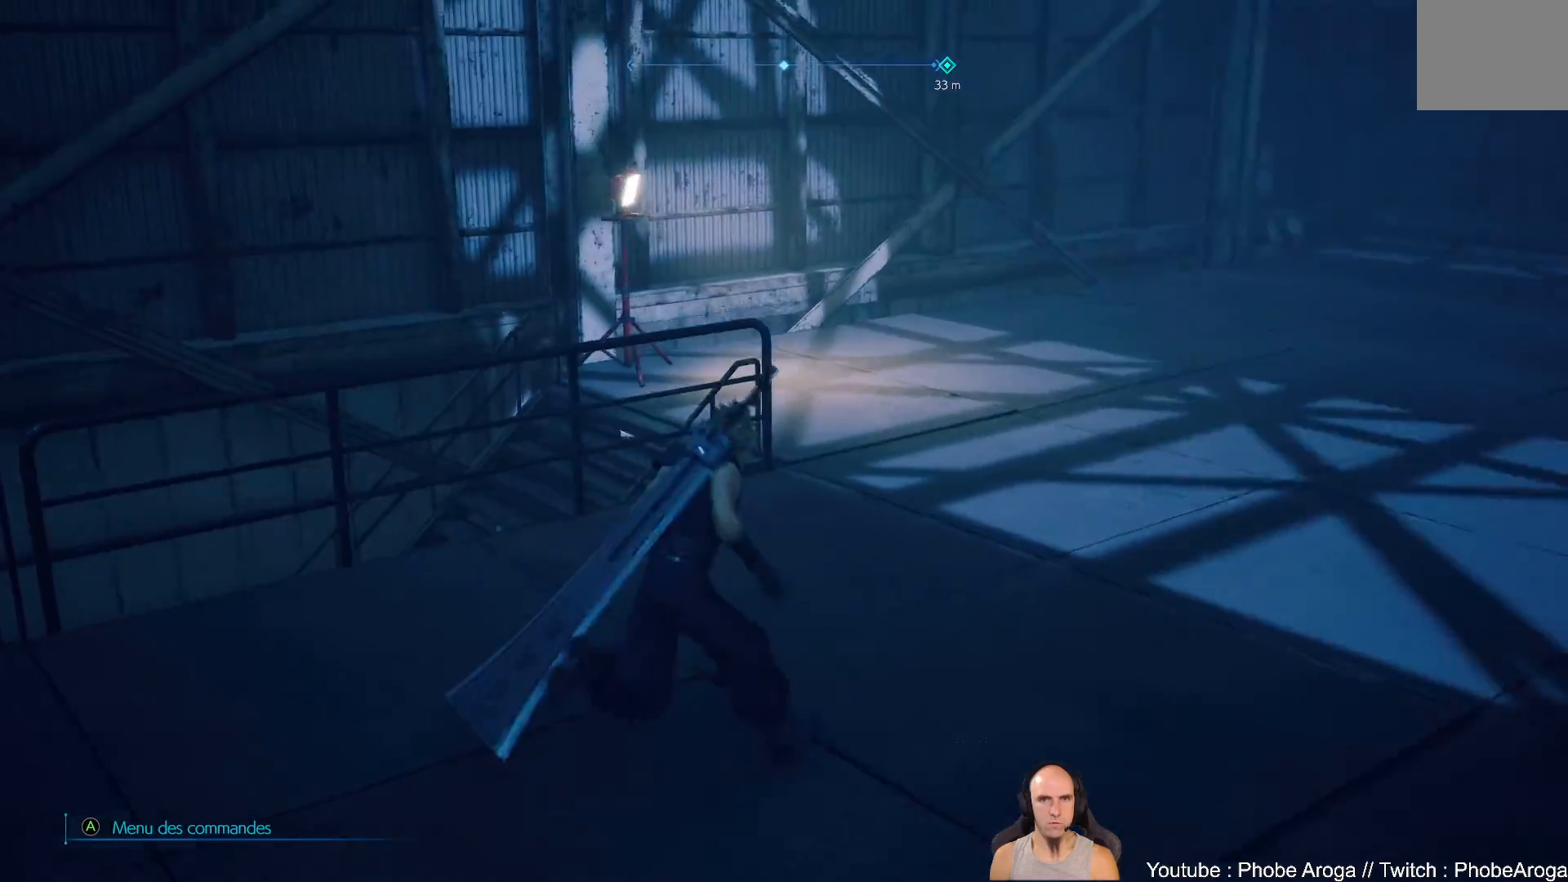
{"buttons": [], "left_stick": "up-right", "right_stick": "left", "events": []}
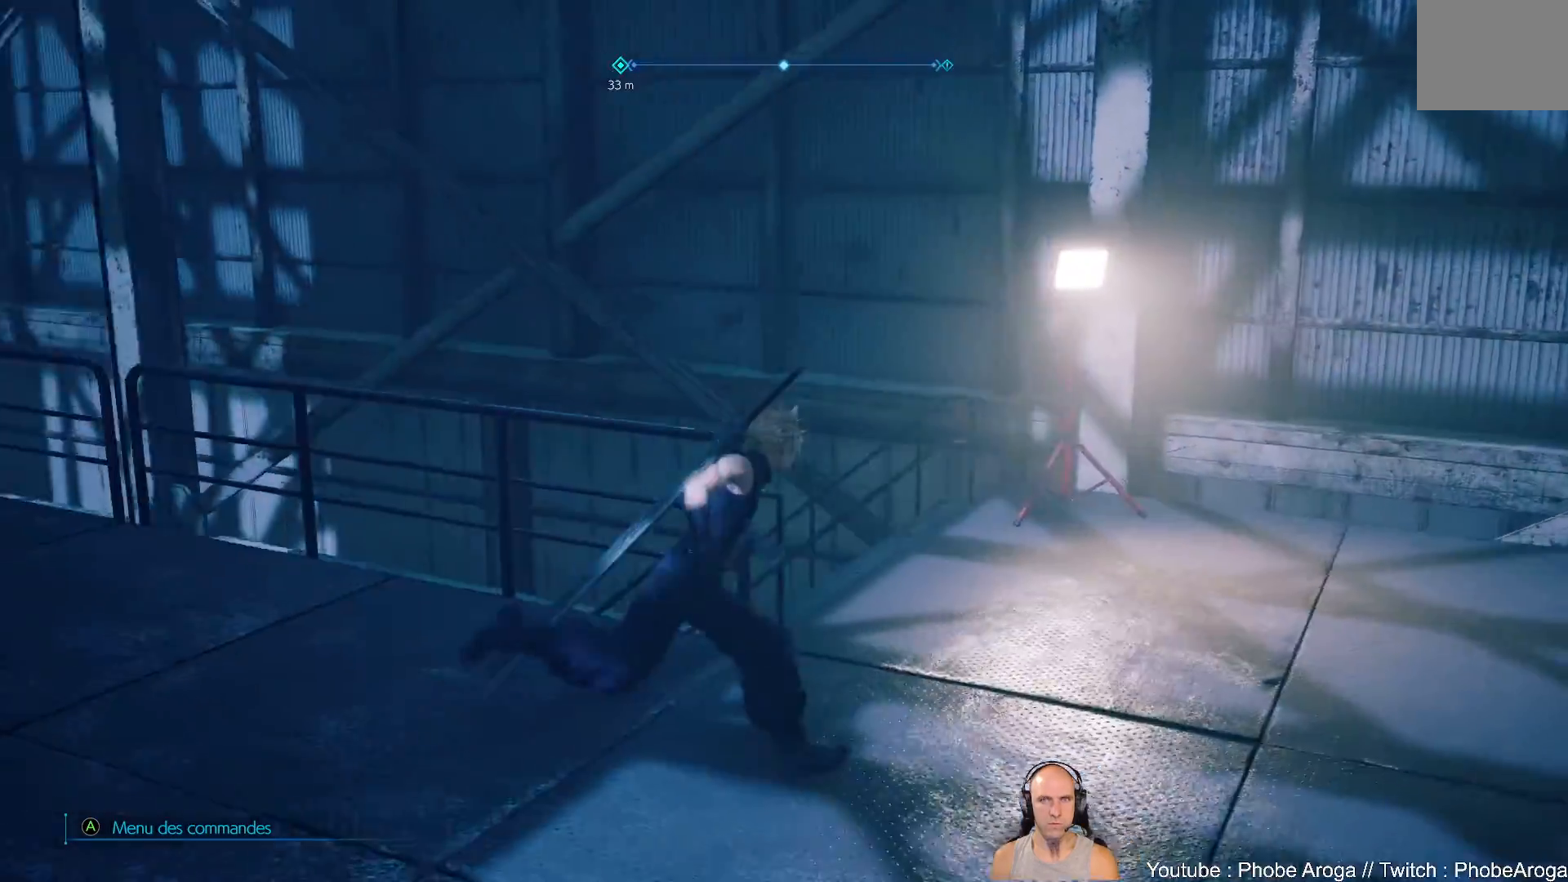
{"buttons": [], "left_stick": "up", "right_stick": "center", "events": [[133, "left_stick", "up"], [467, "right_stick", "center"]]}
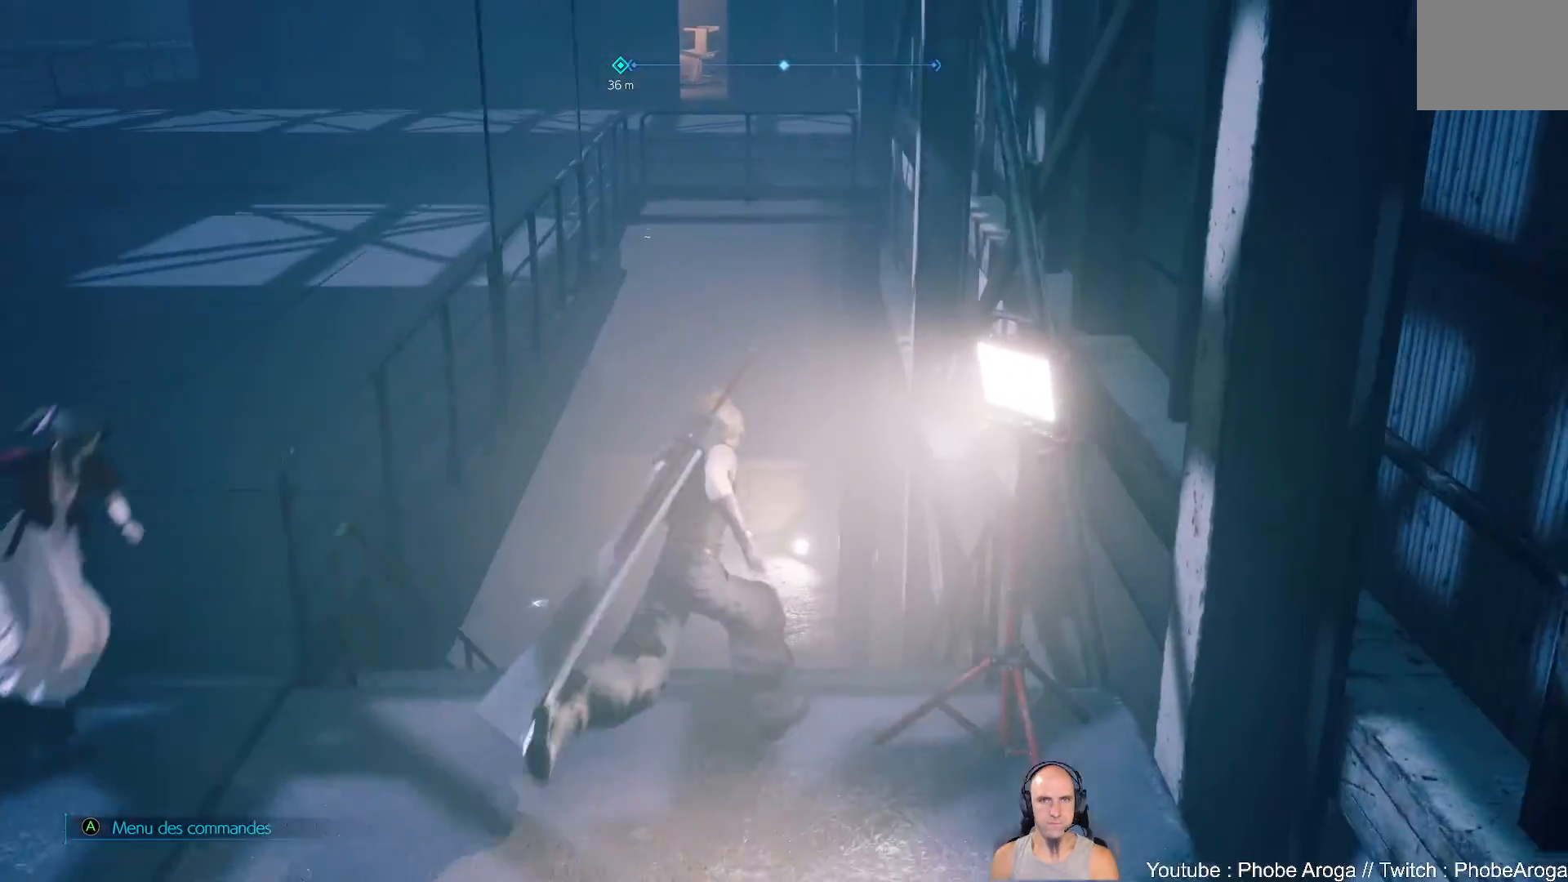
{"buttons": [], "left_stick": "up", "right_stick": "left", "events": [[167, "right_stick", "left"]]}
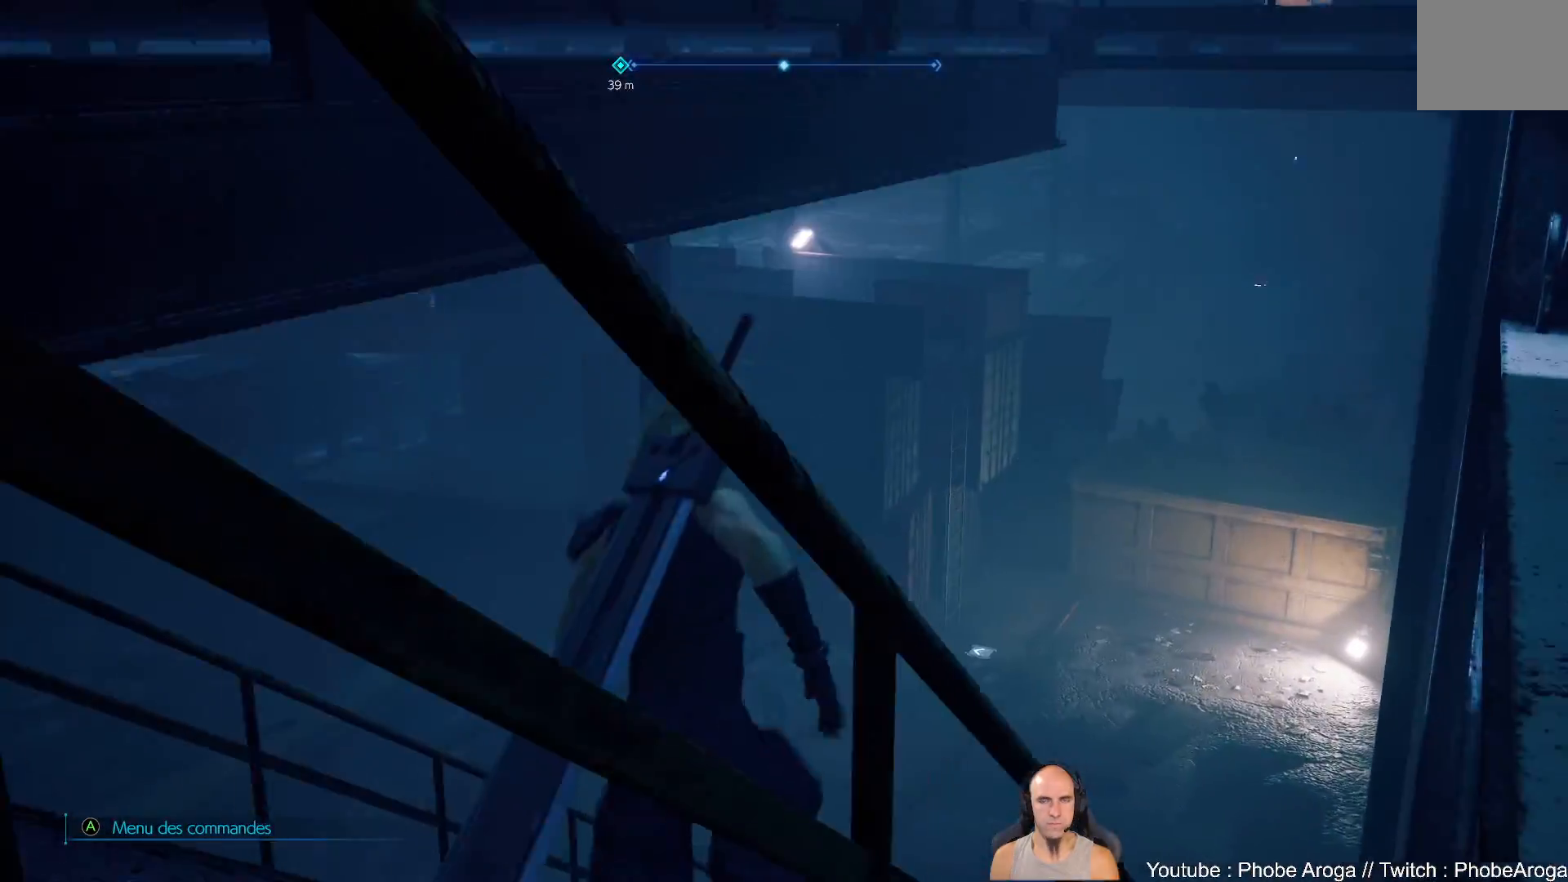
{"buttons": [], "left_stick": "up-right", "right_stick": "left", "events": [[67, "right_stick", "center"], [167, "left_stick", "up-right"], [350, "right_stick", "left"]]}